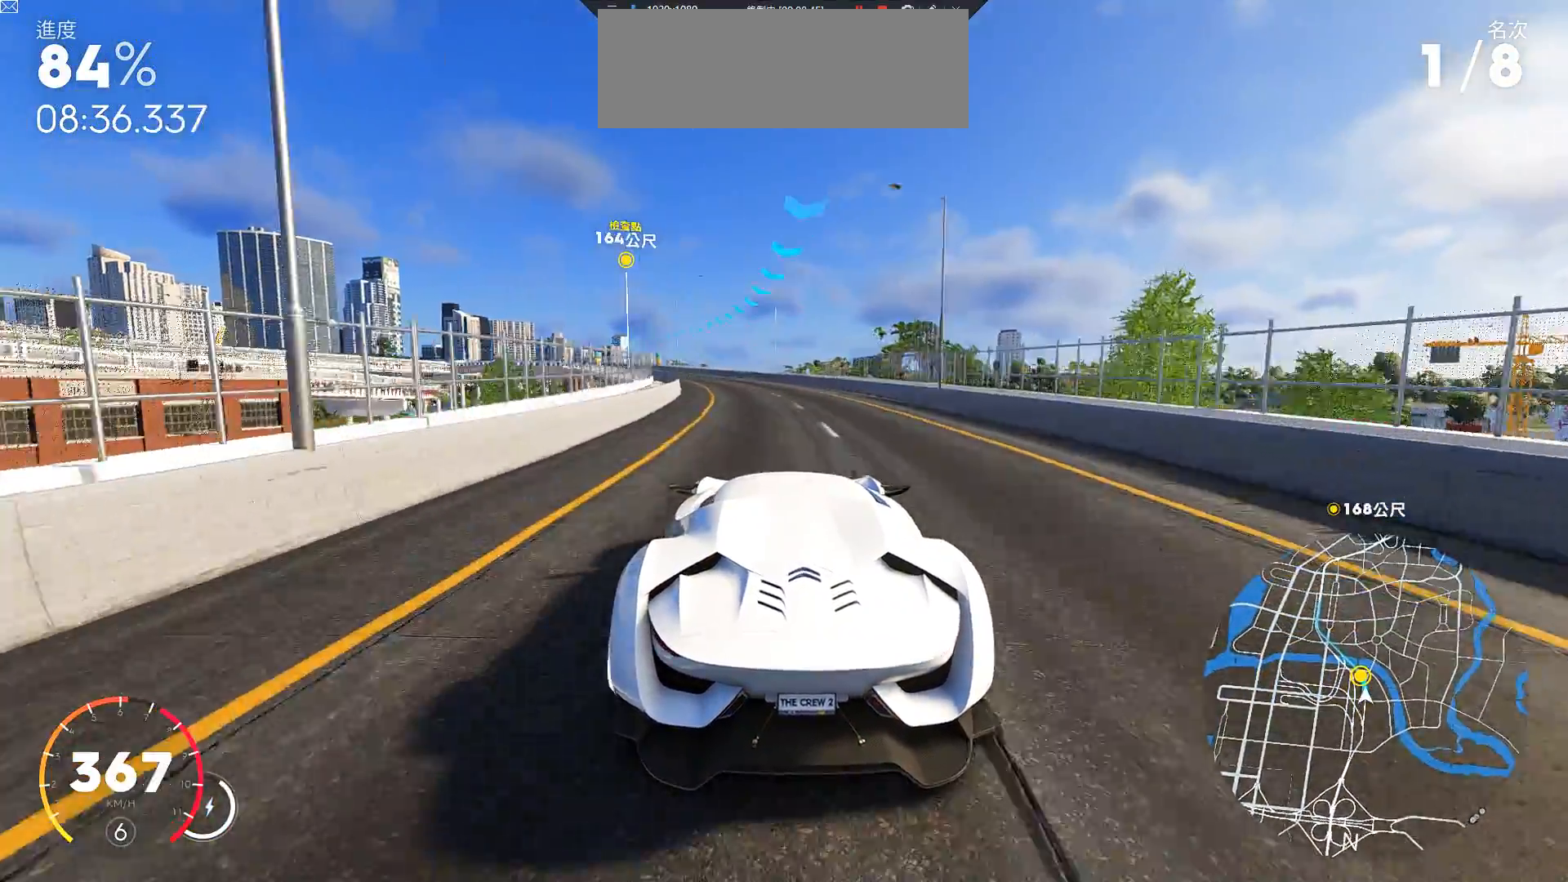
Gameplay with keyboard; each line is a JSON object with the keys held at the frame after it. "events" lists presses ("down") and releases ("up") of "a", "ctrl", "d", "down", "e", "left", "q", "right", "s", "shift", "up" and "w" between this image and that frame as [ms after this image, input, new state], when the widget could be followed in between. No other keys are recorded. Mouse input is not recorded.
{"keys": ["w"], "events": [[350, "a", "up"]]}
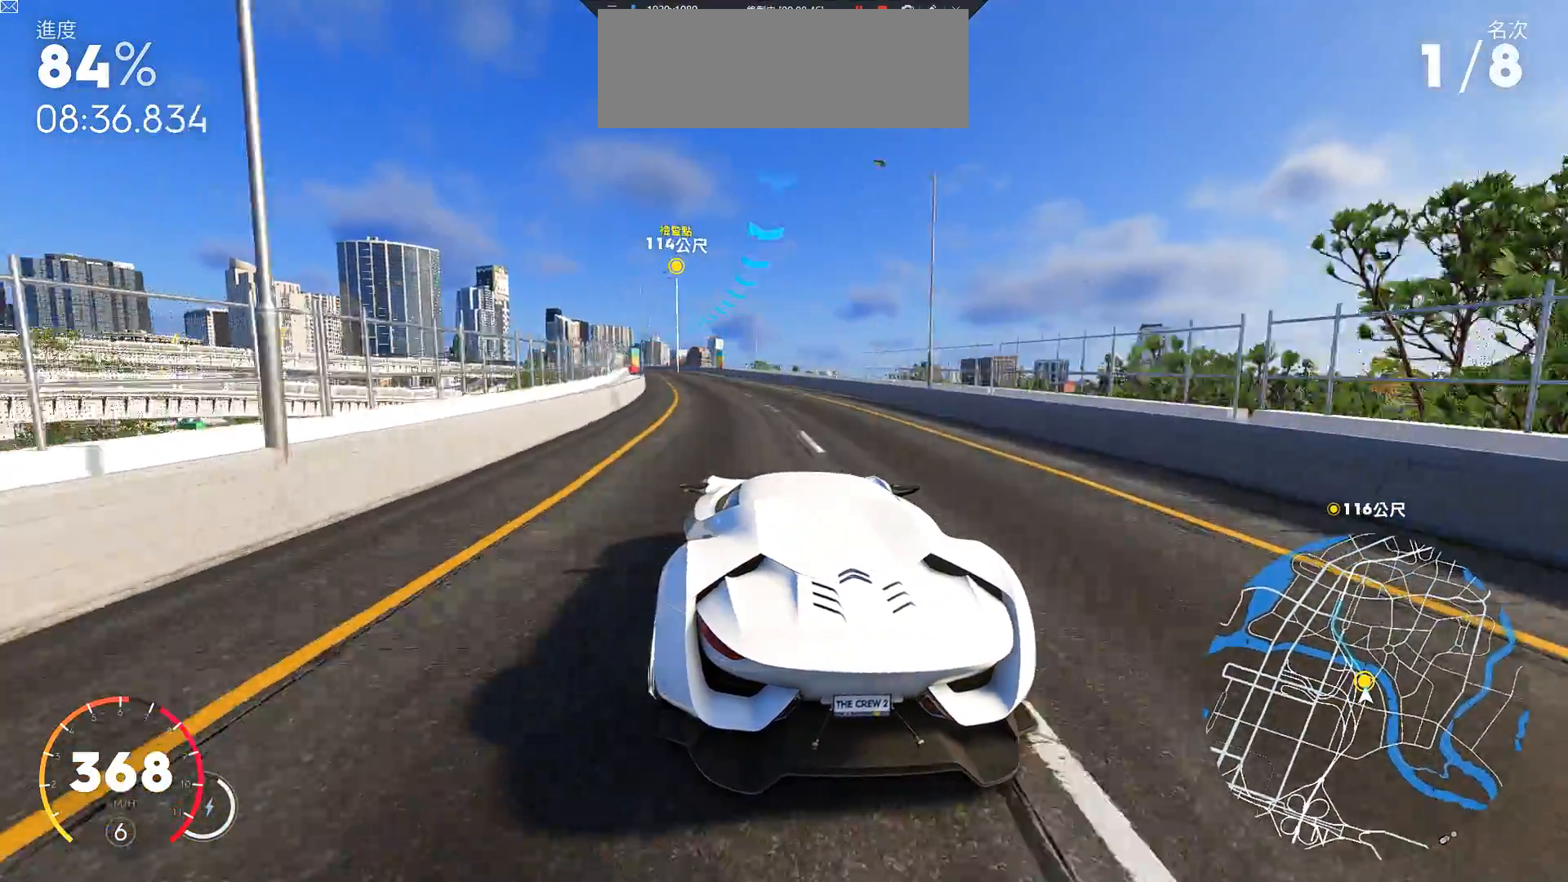
{"keys": ["d", "w"], "events": [[17, "a", "down"], [333, "a", "up"], [483, "d", "down"]]}
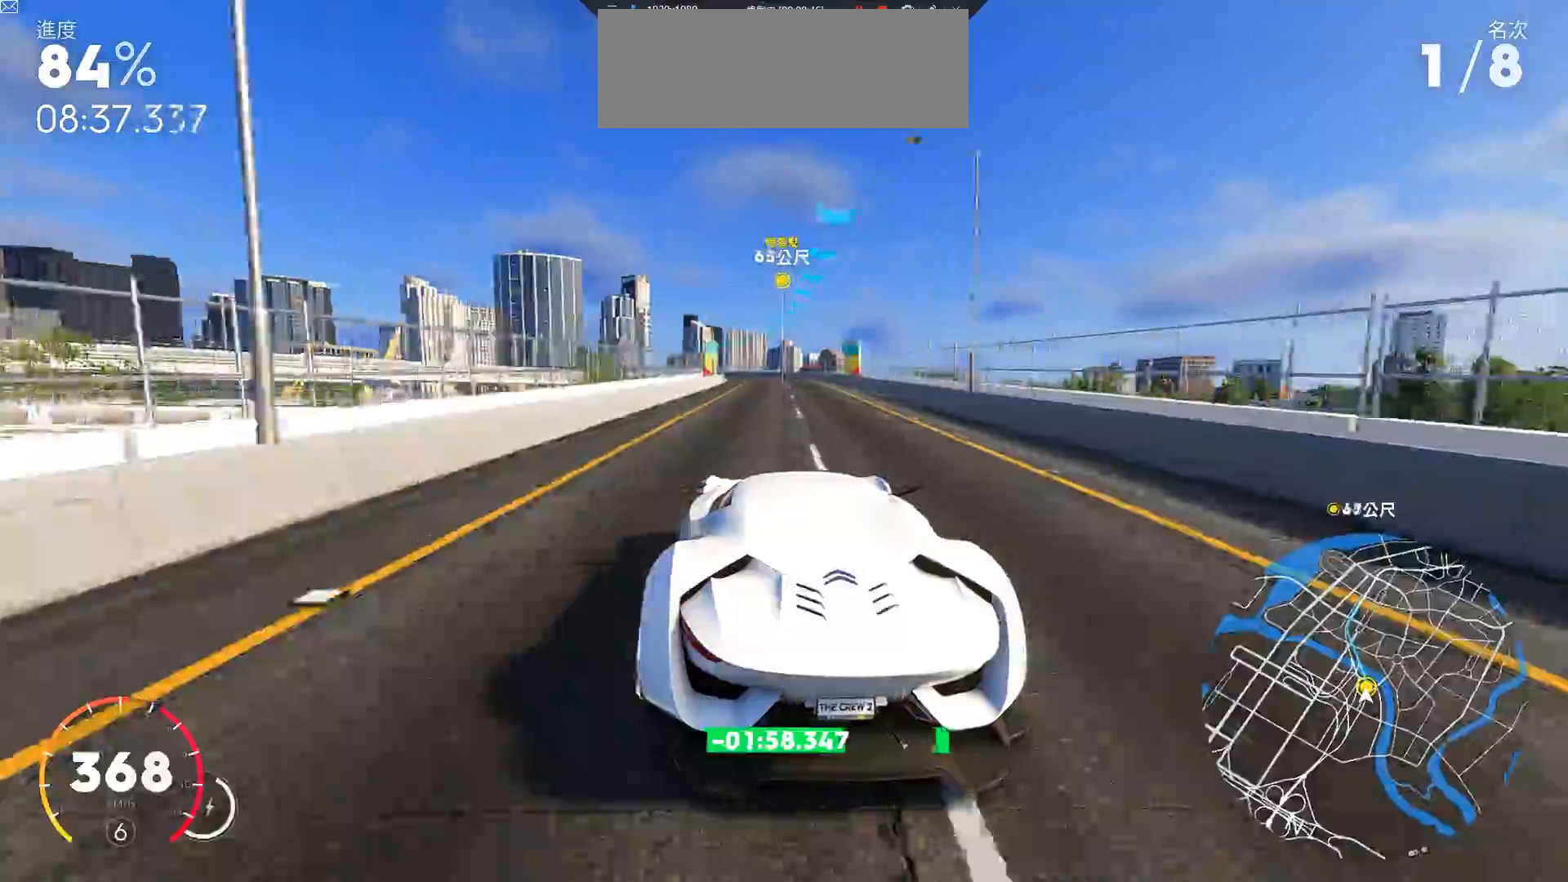
{"keys": ["a", "w"], "events": [[117, "d", "up"], [367, "a", "down"]]}
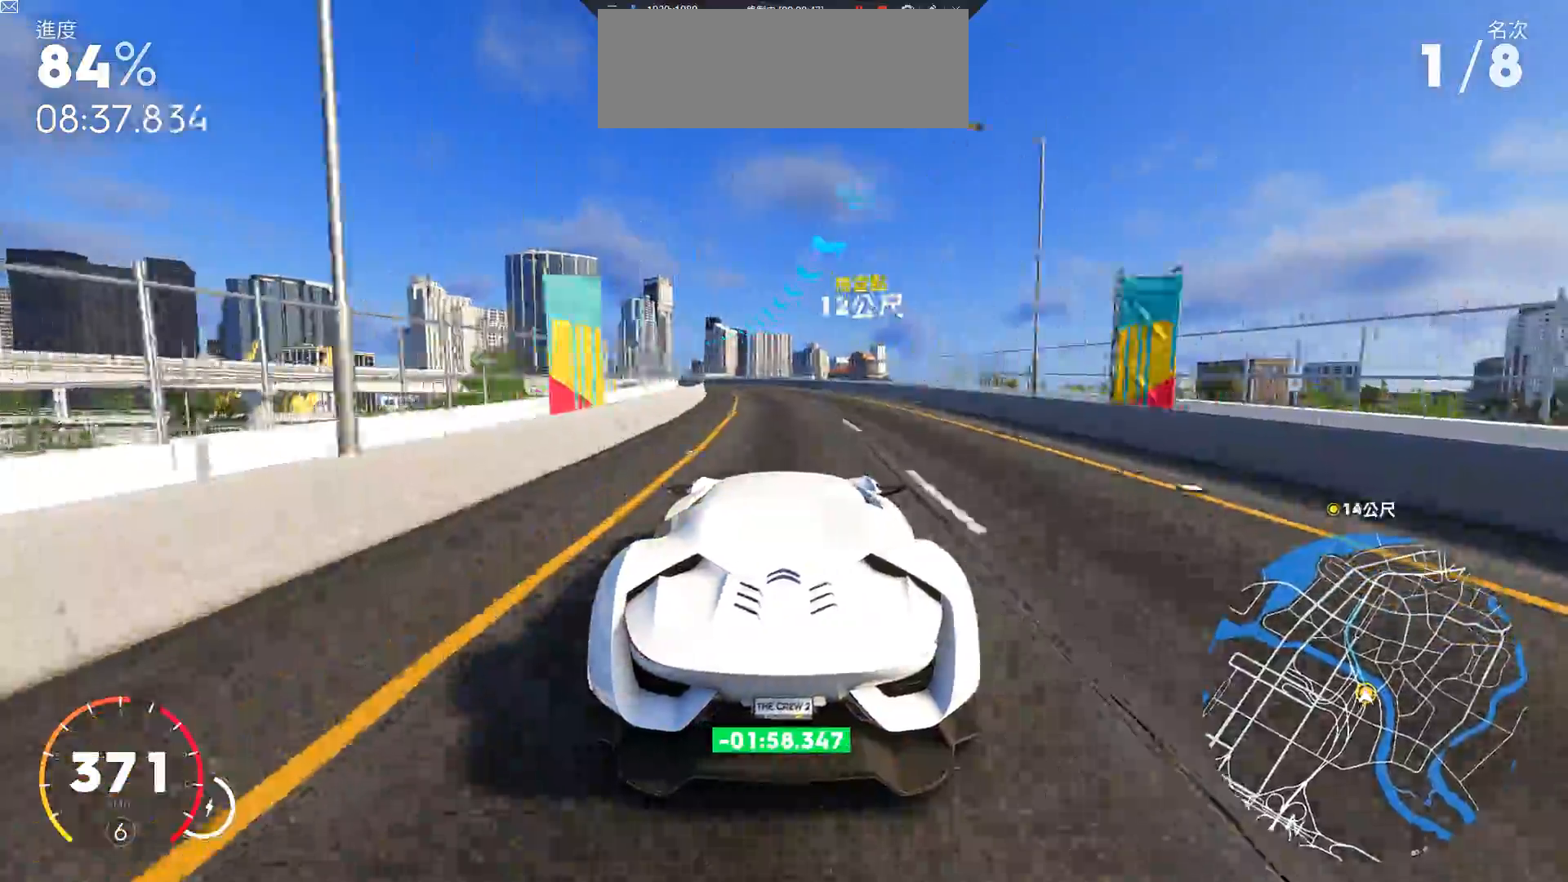
{"keys": ["a", "w"], "events": [[283, "a", "up"], [383, "a", "down"]]}
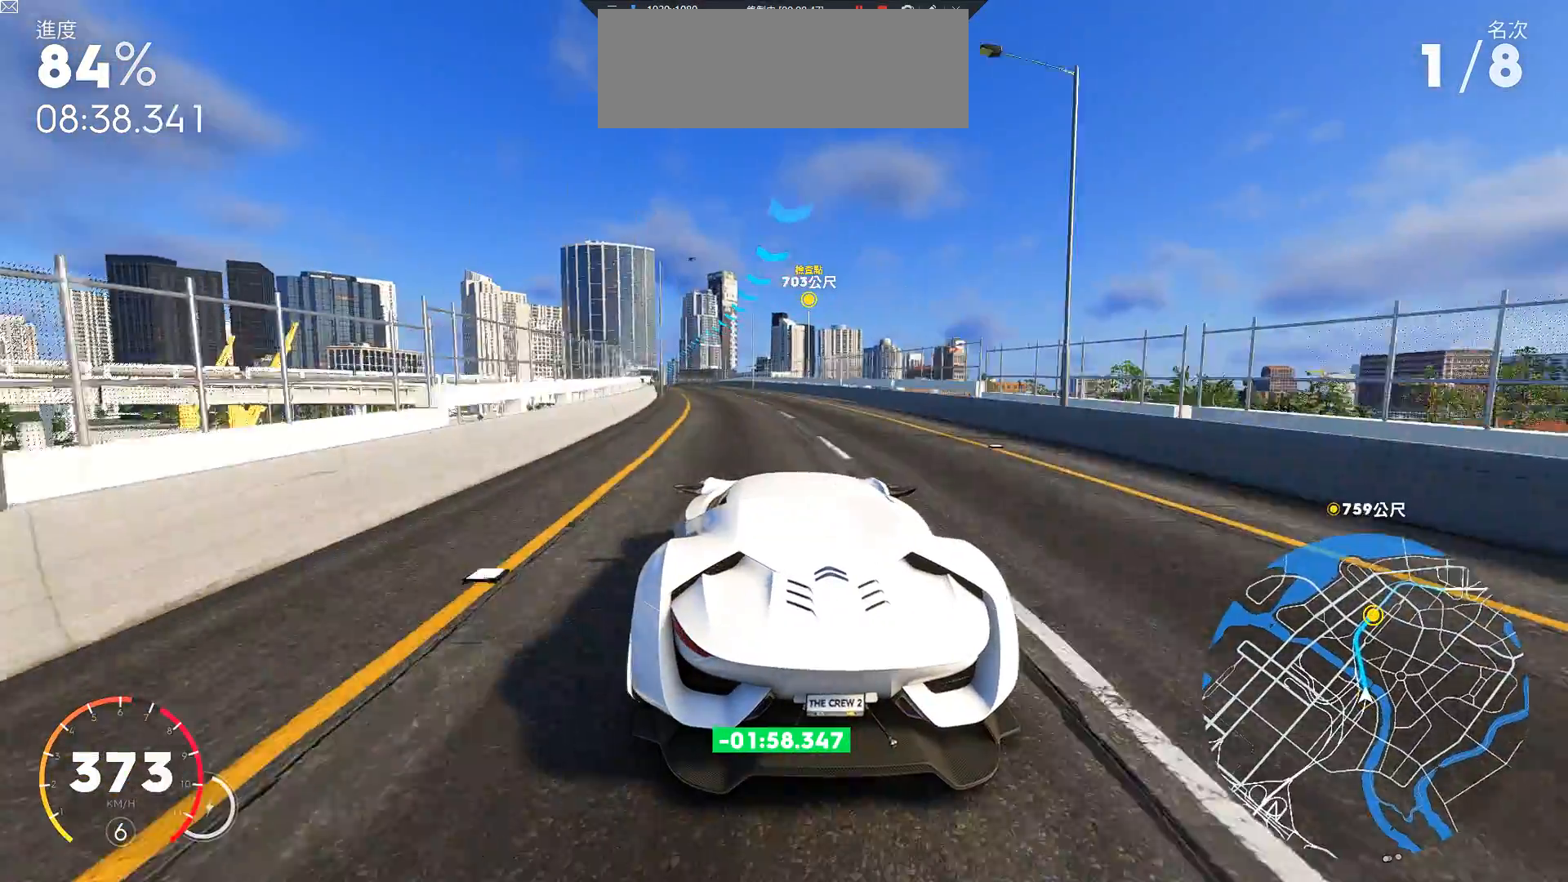
{"keys": ["a", "w"], "events": [[217, "a", "up"], [300, "a", "down"]]}
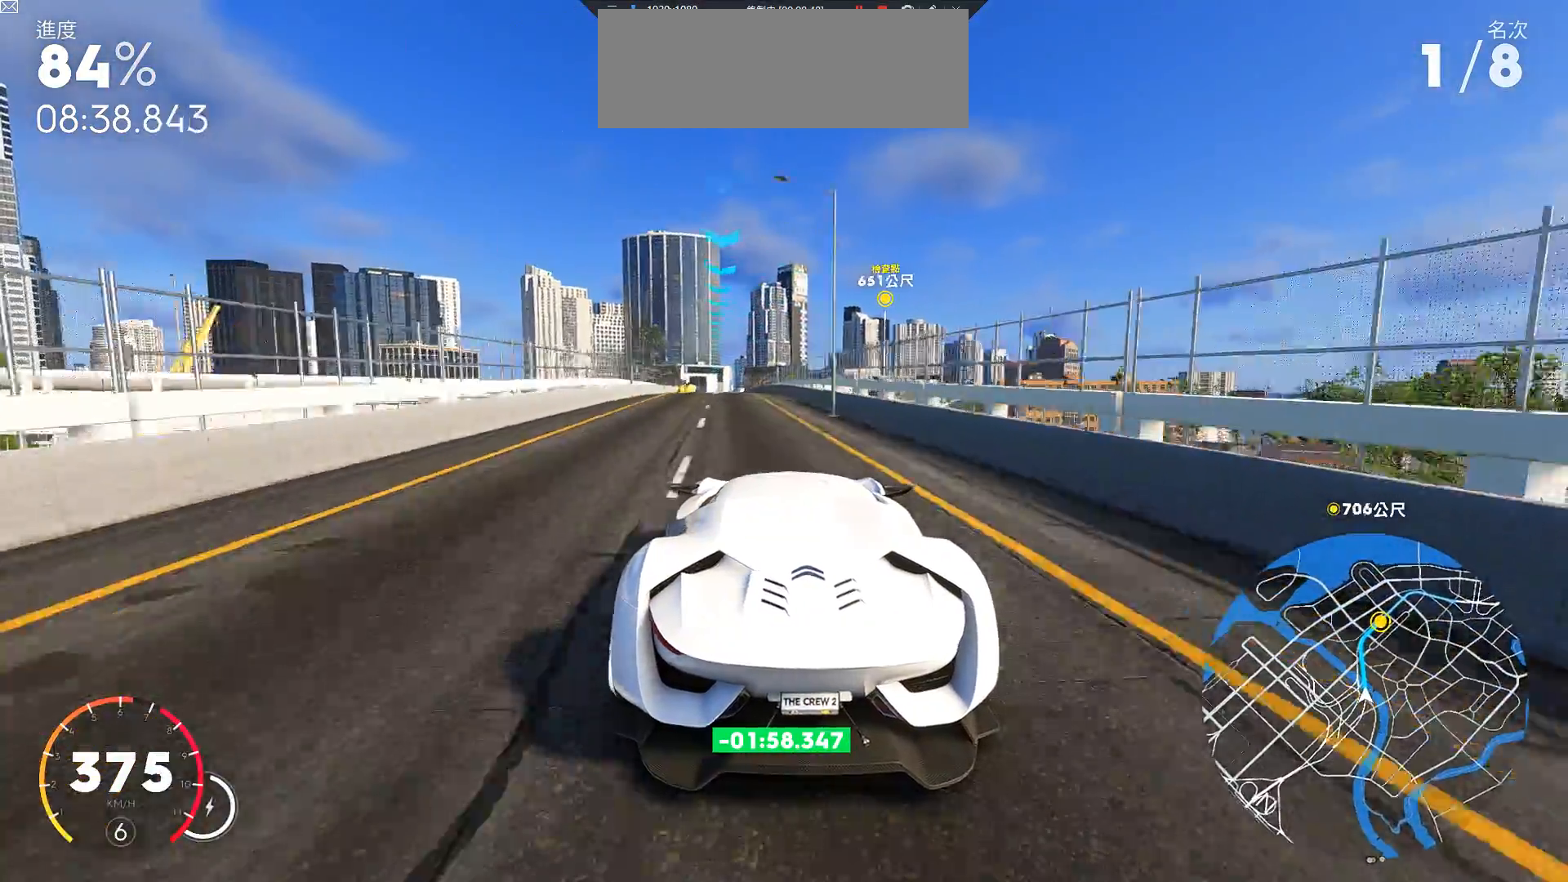
{"keys": ["a", "w"], "events": [[133, "a", "up"], [433, "a", "down"]]}
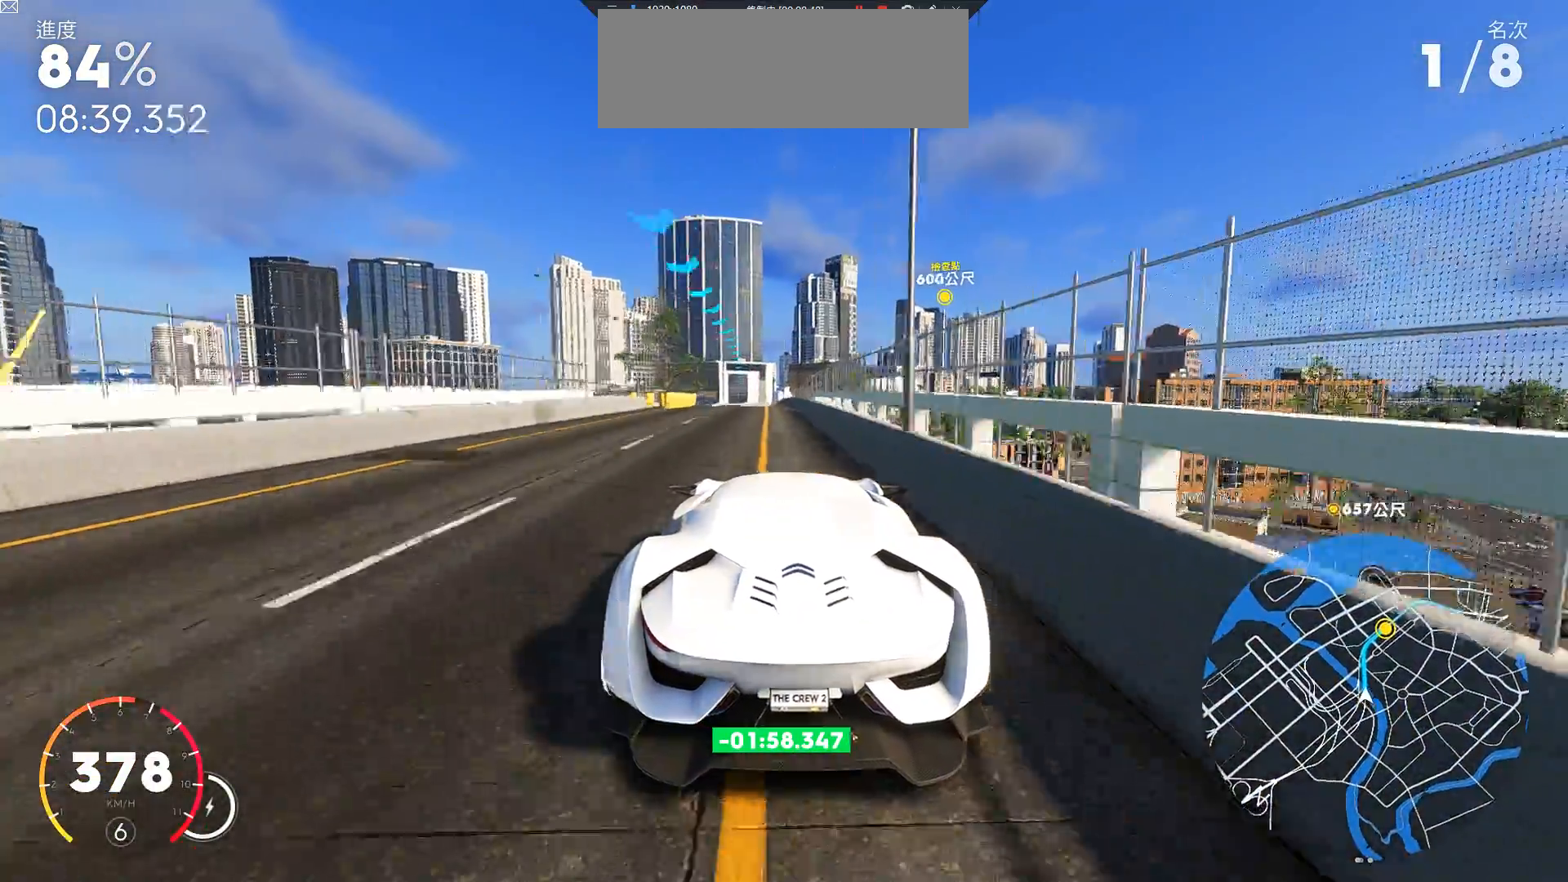
{"keys": ["w"], "events": [[300, "a", "up"]]}
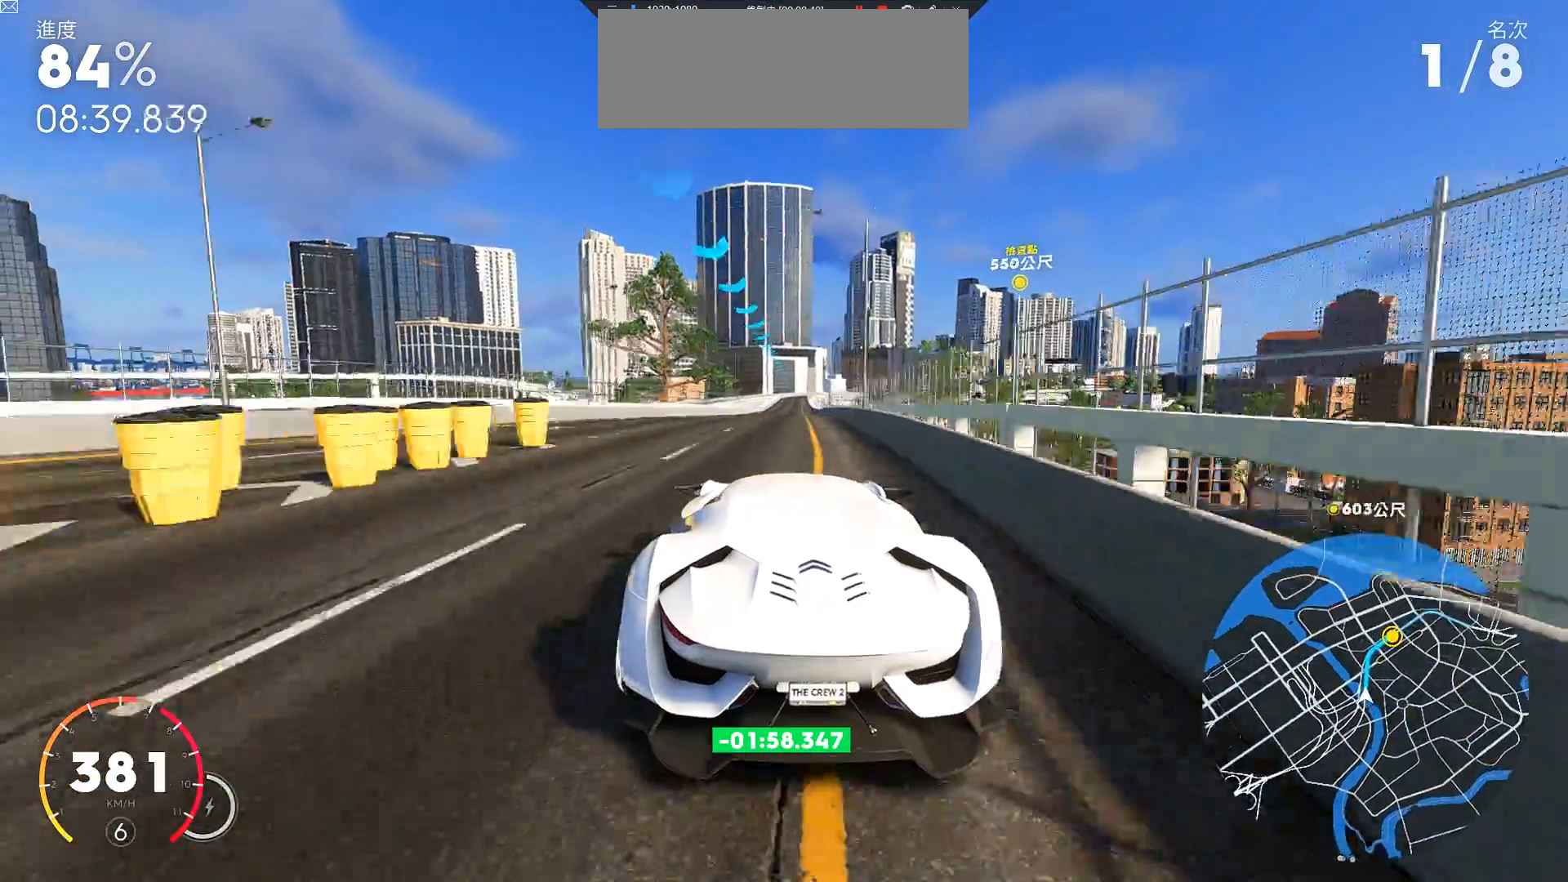
{"keys": ["ctrl", "w"], "events": [[33, "d", "down"], [233, "d", "up"], [400, "ctrl", "down"]]}
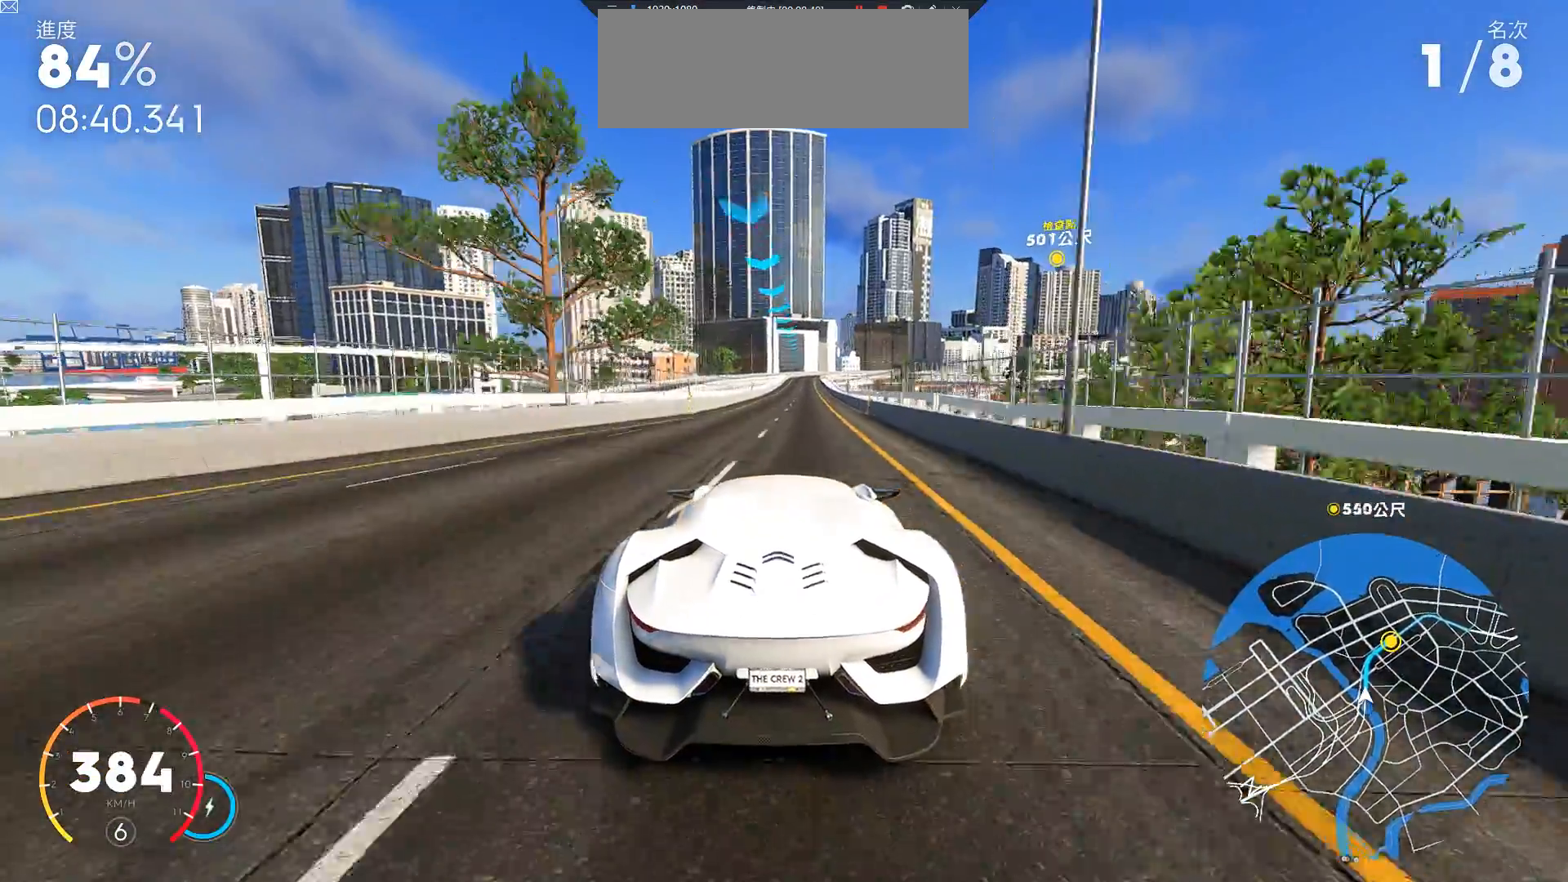
{"keys": ["w"], "events": [[183, "ctrl", "up"], [283, "a", "down"], [433, "a", "up"]]}
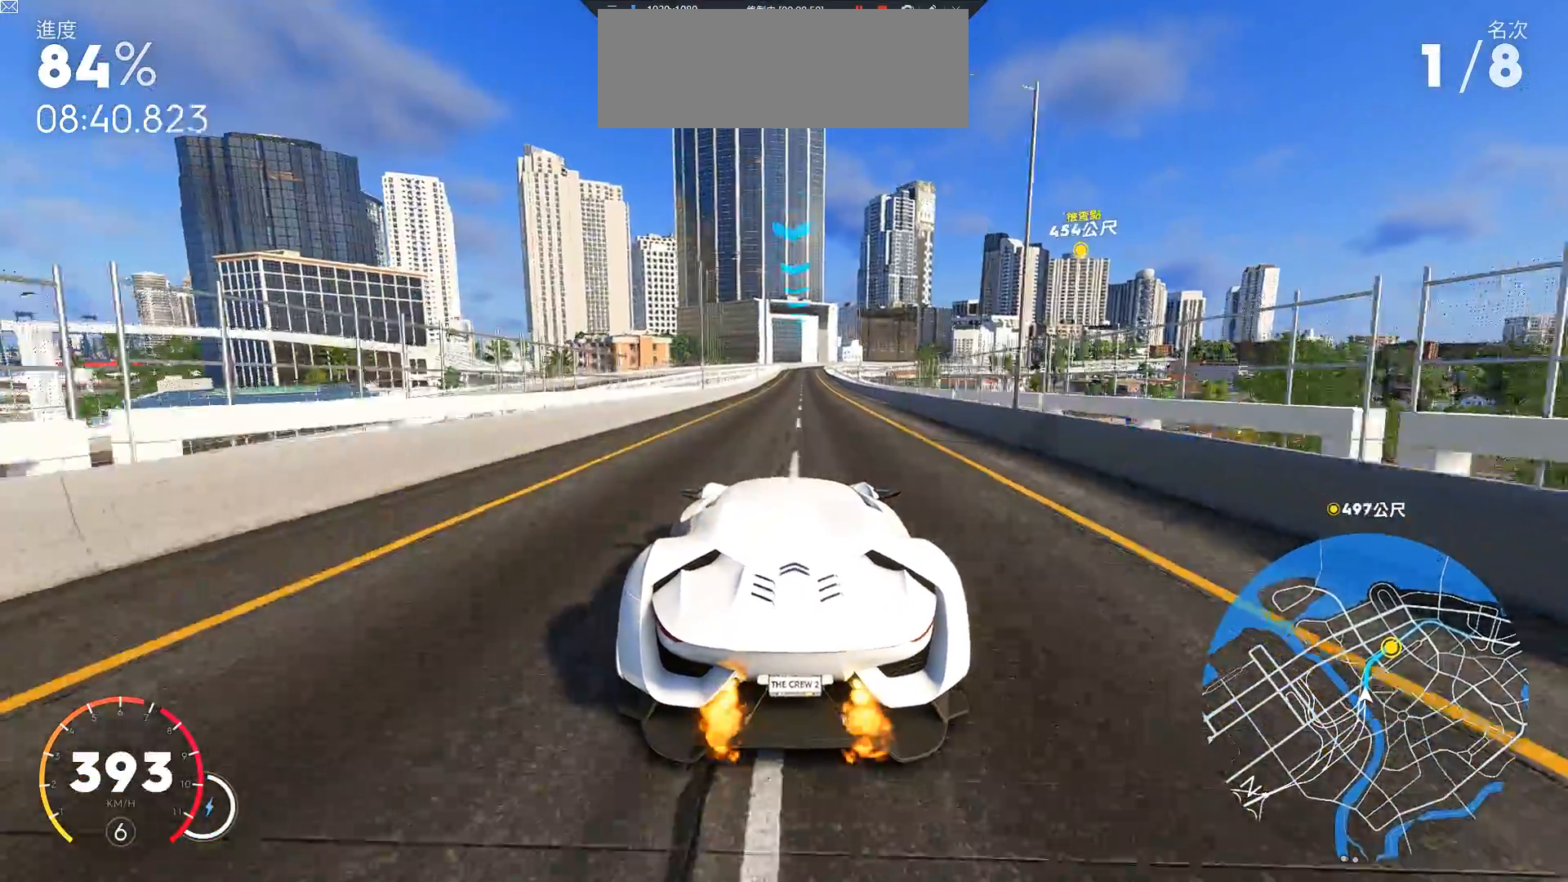
{"keys": ["d", "w"], "events": [[217, "d", "down"], [317, "d", "up"], [450, "d", "down"]]}
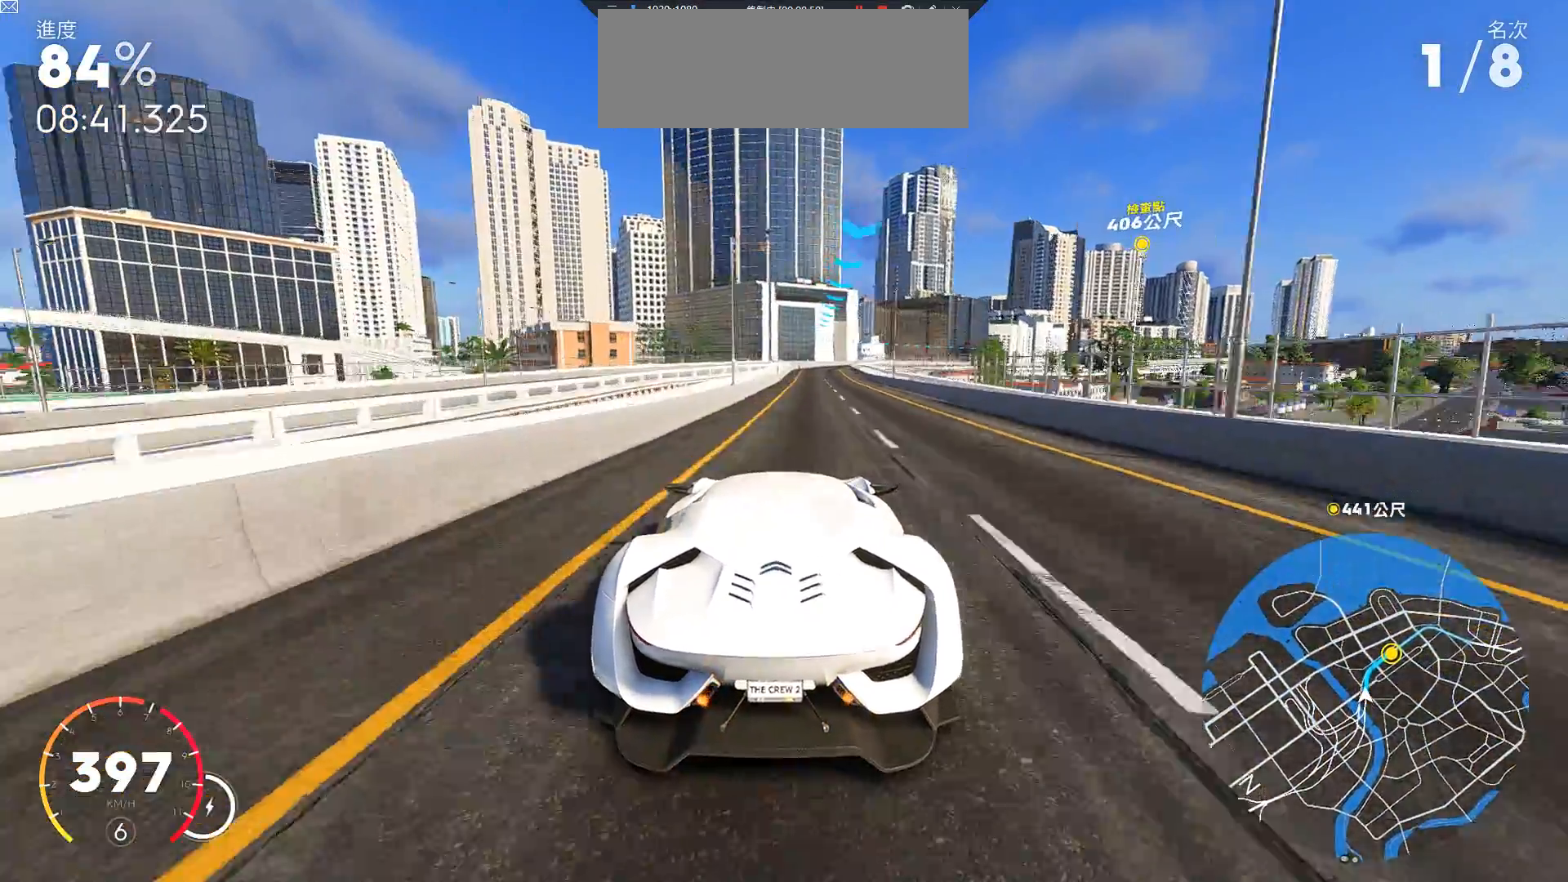
{"keys": ["w"], "events": [[50, "d", "up"], [283, "d", "down"], [433, "d", "up"]]}
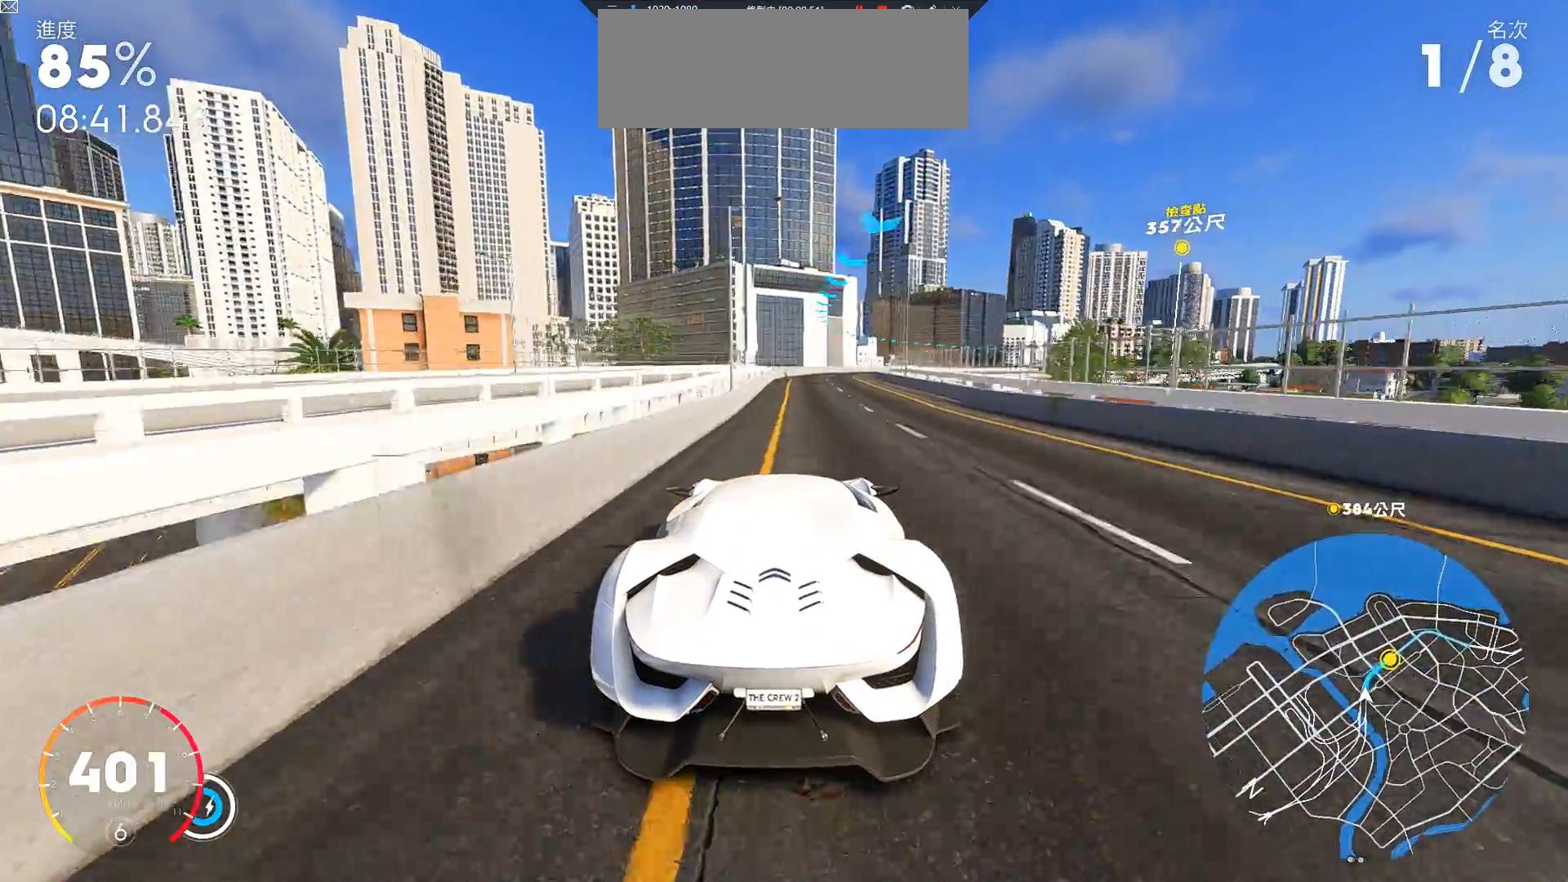
{"keys": ["d", "s"], "events": [[117, "d", "down"], [217, "s", "down"], [333, "w", "up"]]}
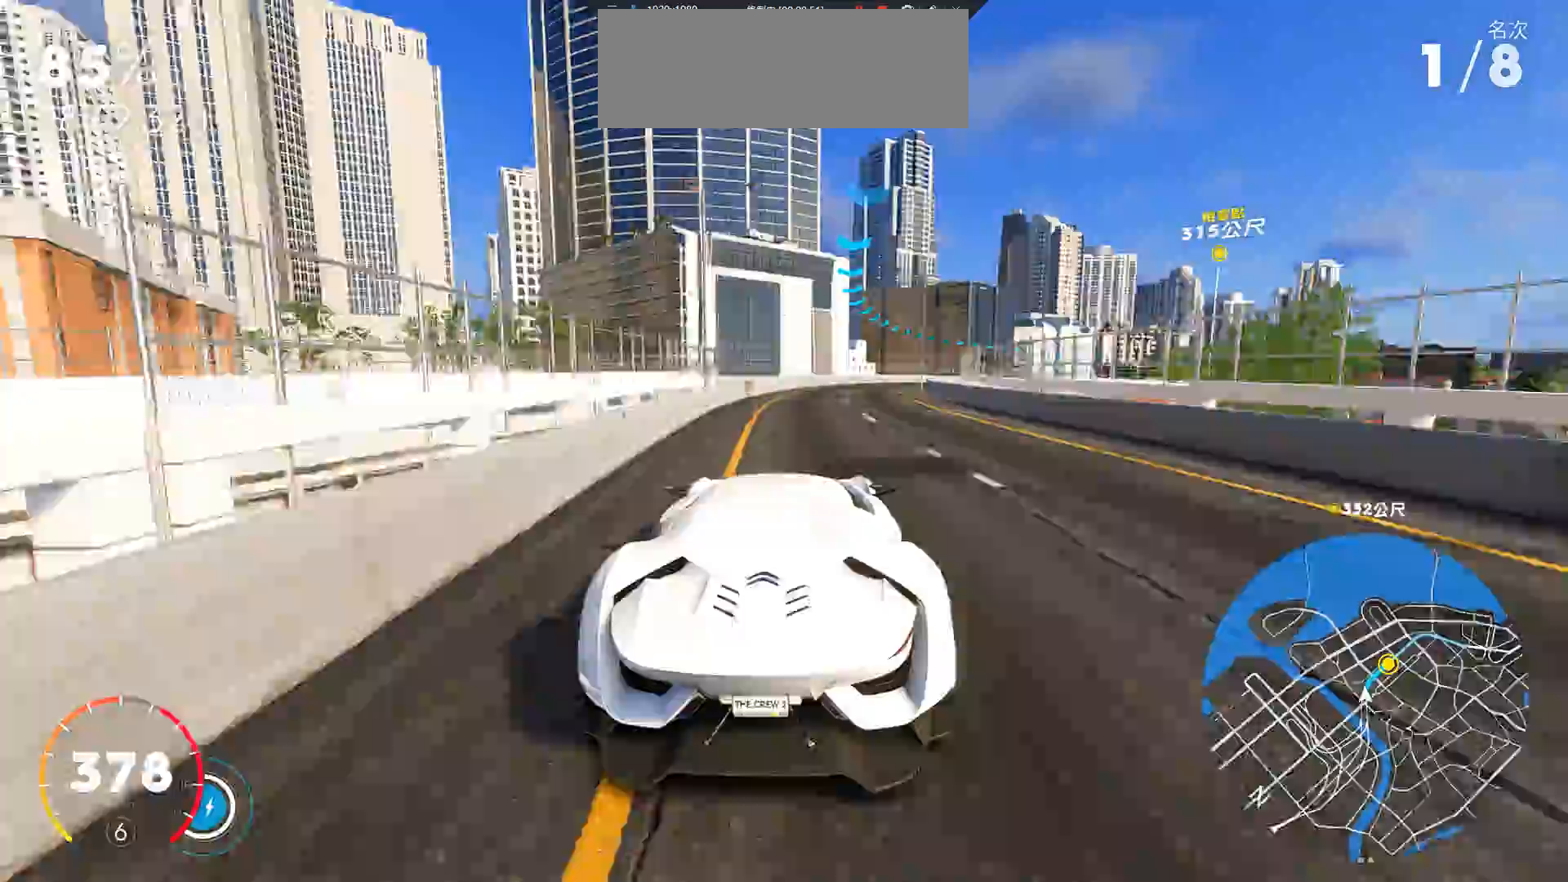
{"keys": ["d"], "events": [[100, "s", "up"]]}
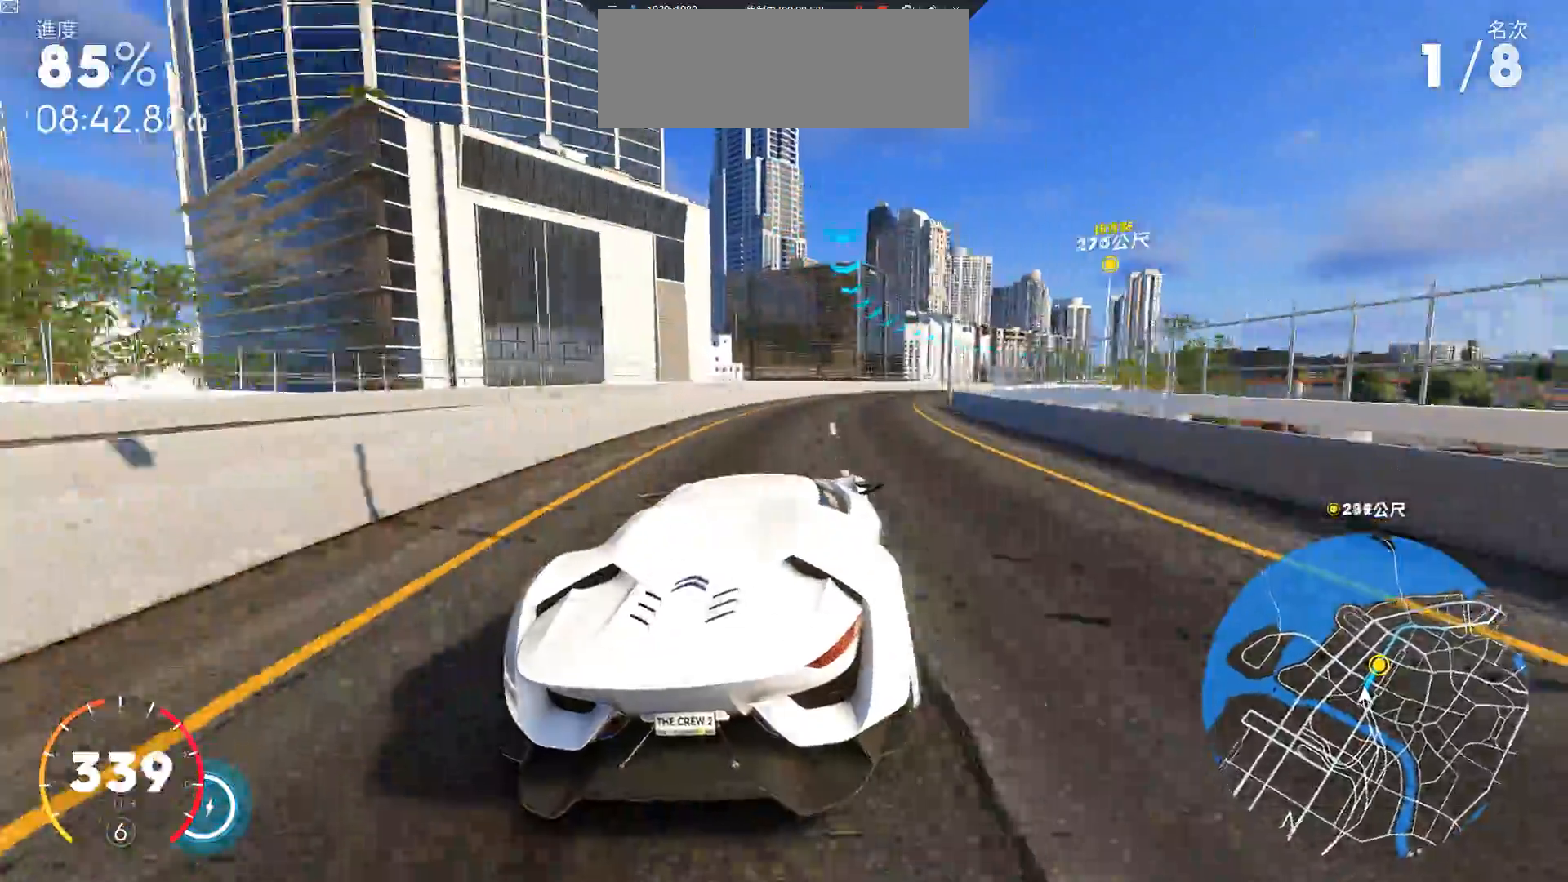
{"keys": ["d", "w"], "events": [[267, "w", "down"]]}
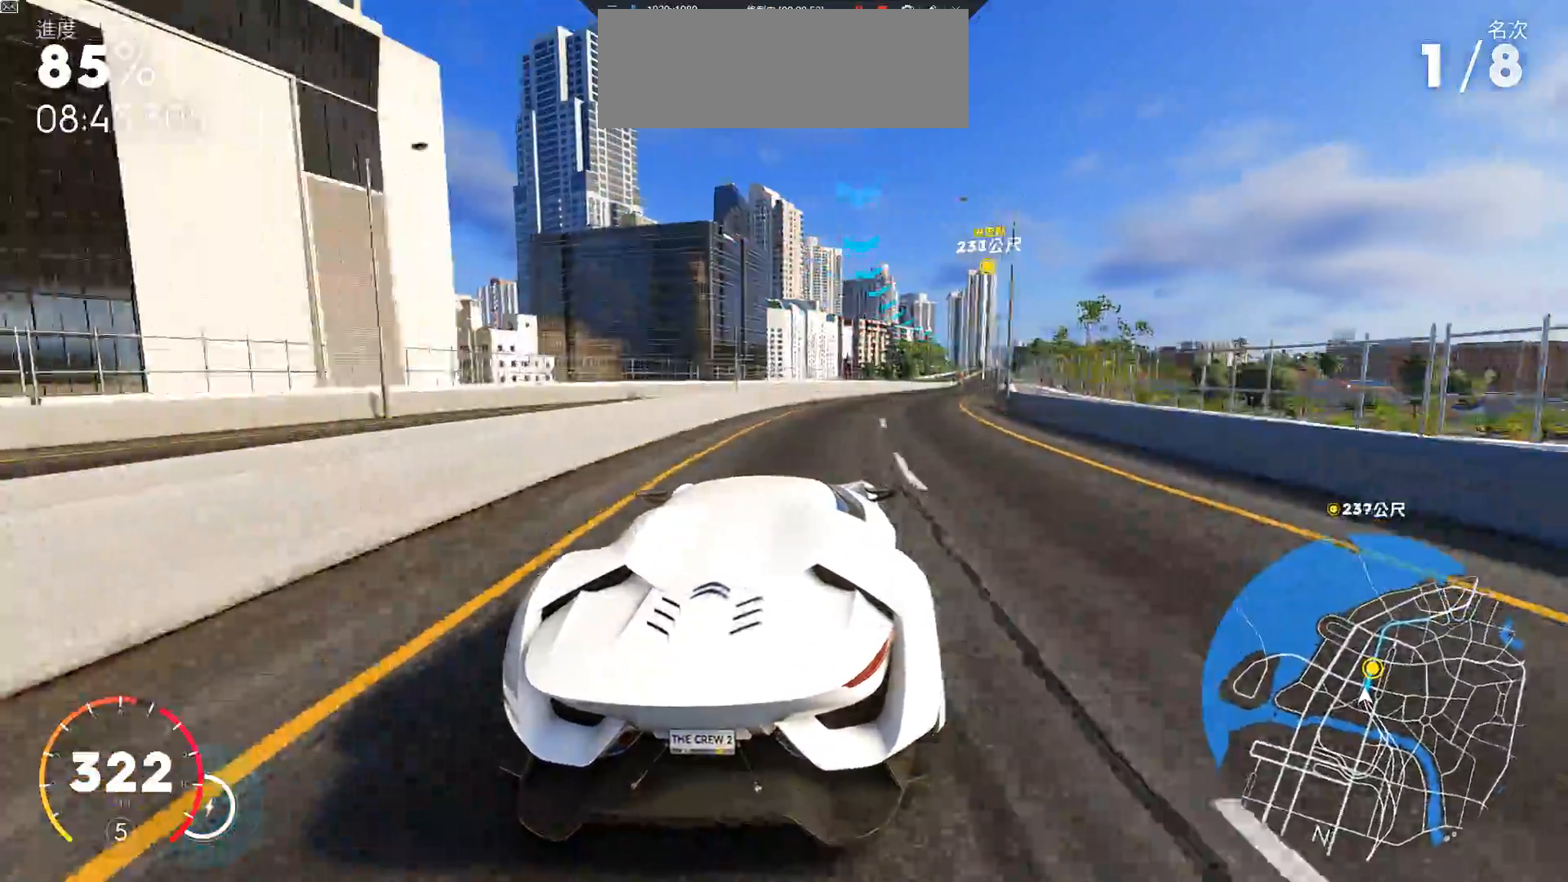
{"keys": ["w"], "events": [[467, "d", "up"]]}
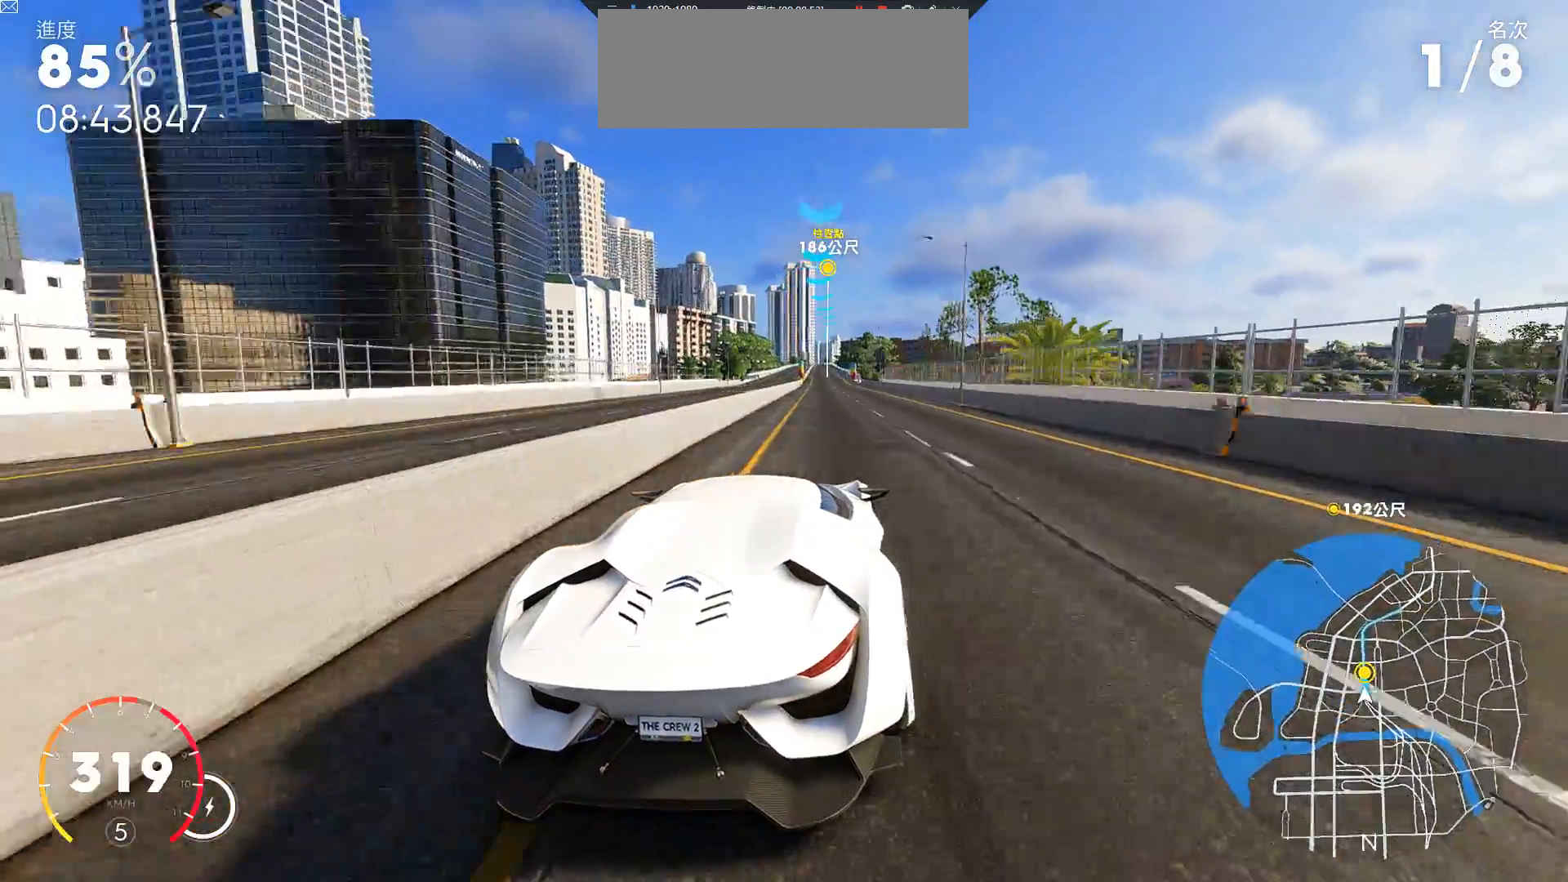
{"keys": ["a", "w"], "events": [[167, "a", "down"]]}
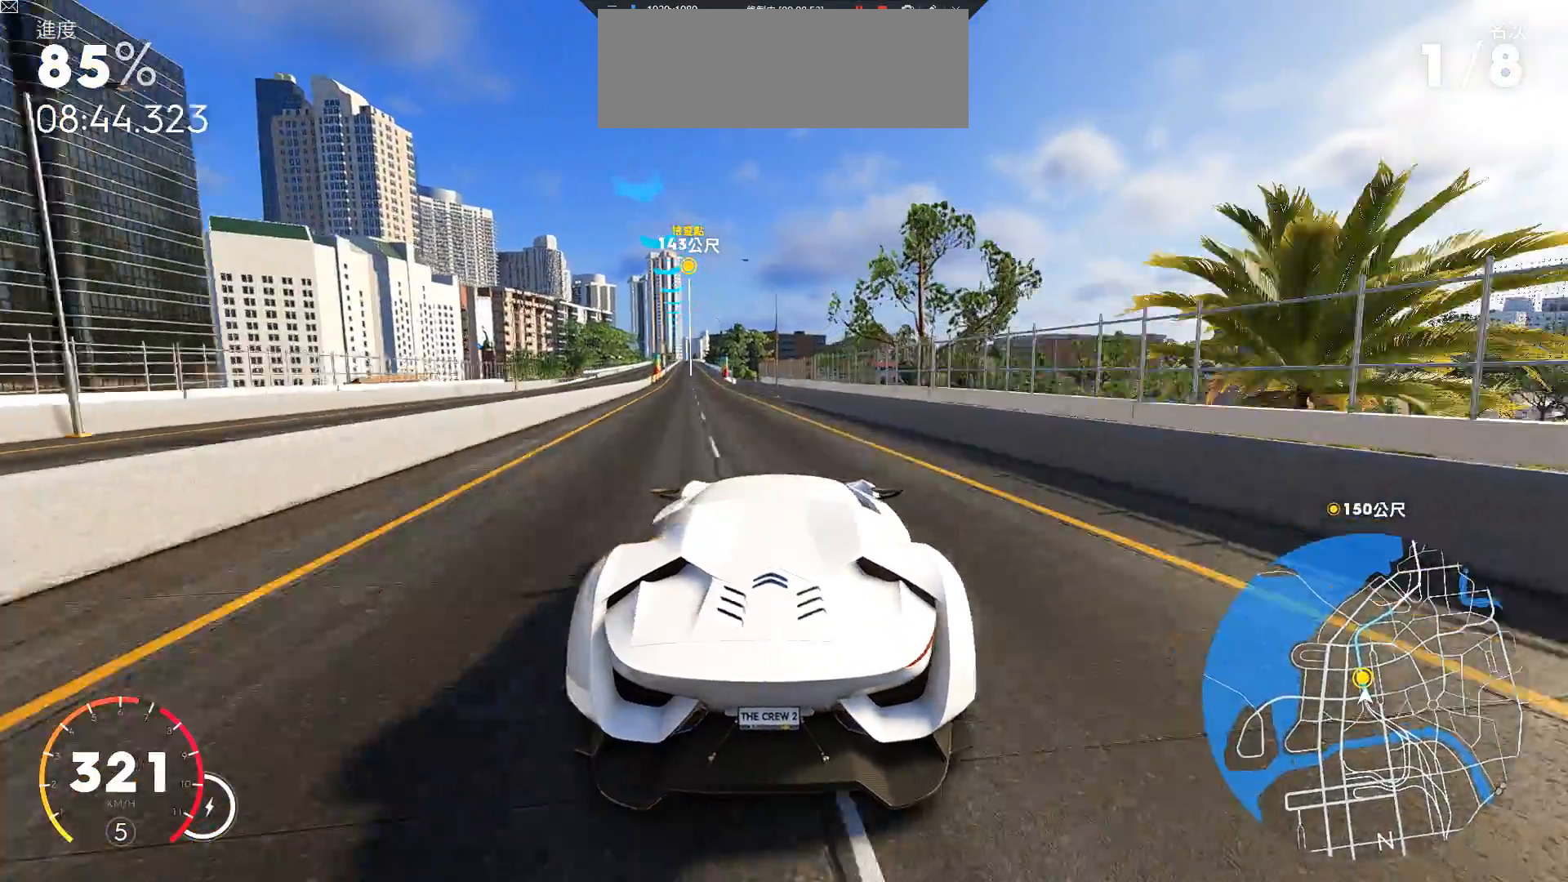
{"keys": ["a", "w"], "events": [[33, "a", "up"], [183, "a", "down"]]}
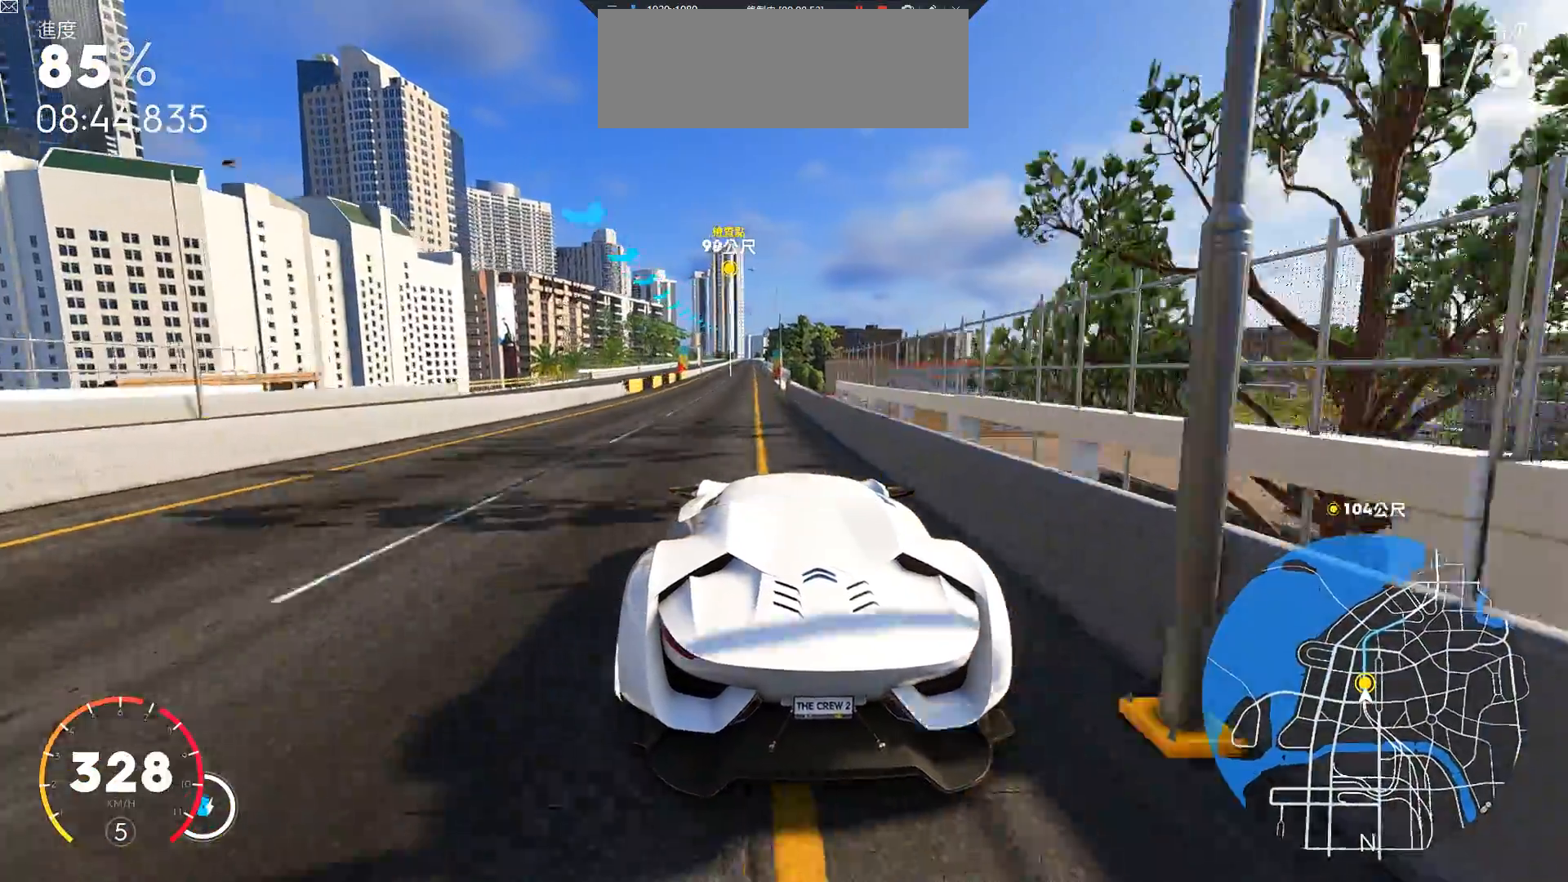
{"keys": ["w"], "events": [[17, "a", "up"], [233, "d", "down"], [333, "d", "up"]]}
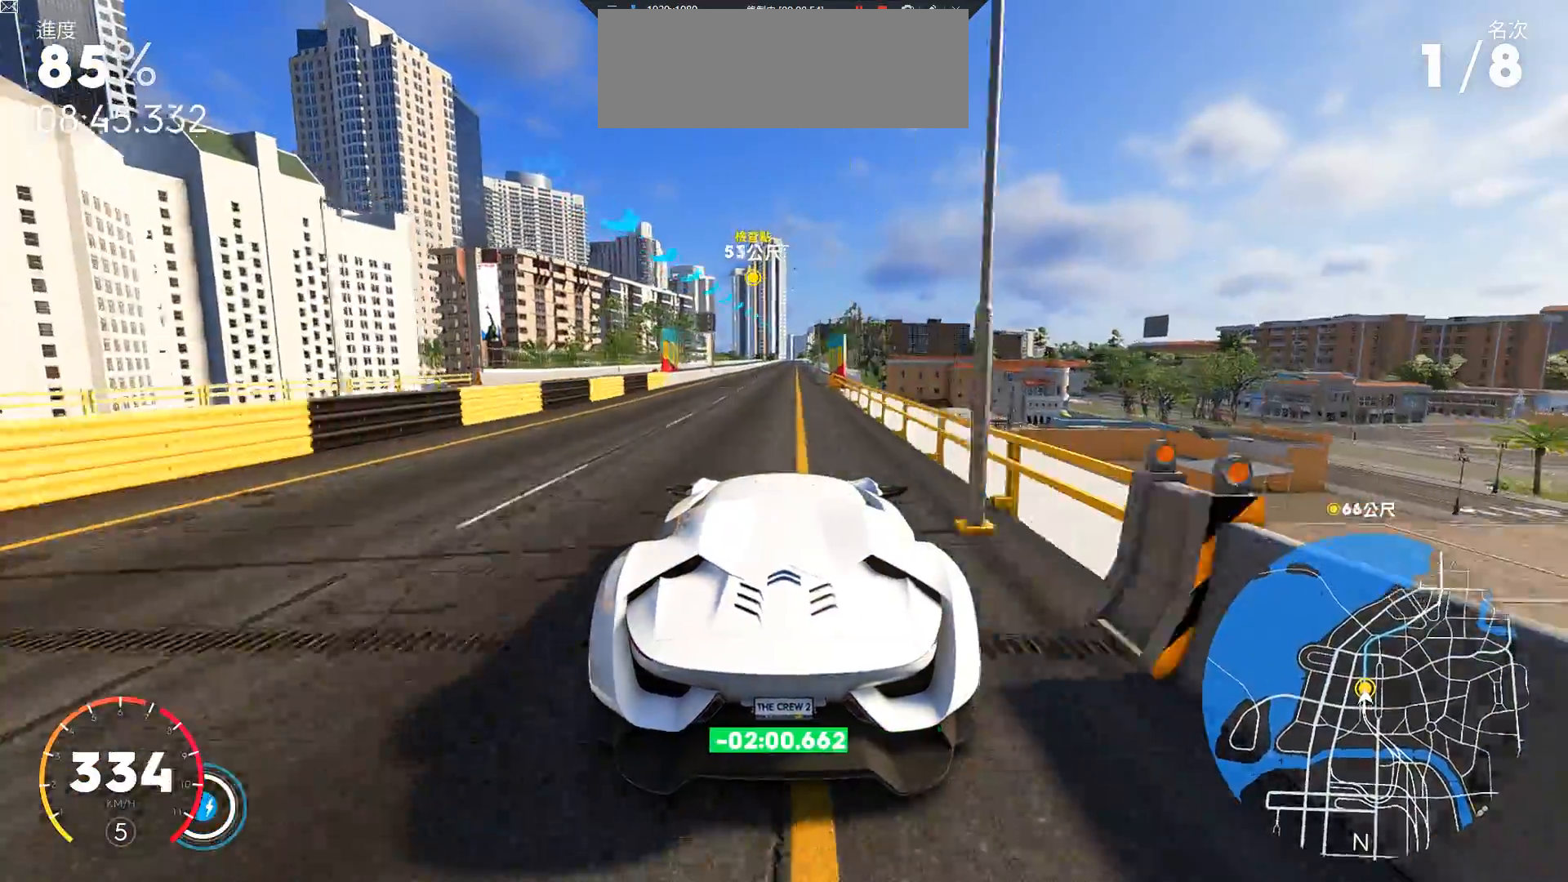
{"keys": ["ctrl", "w"], "events": [[33, "a", "down"], [133, "a", "up"], [267, "ctrl", "down"]]}
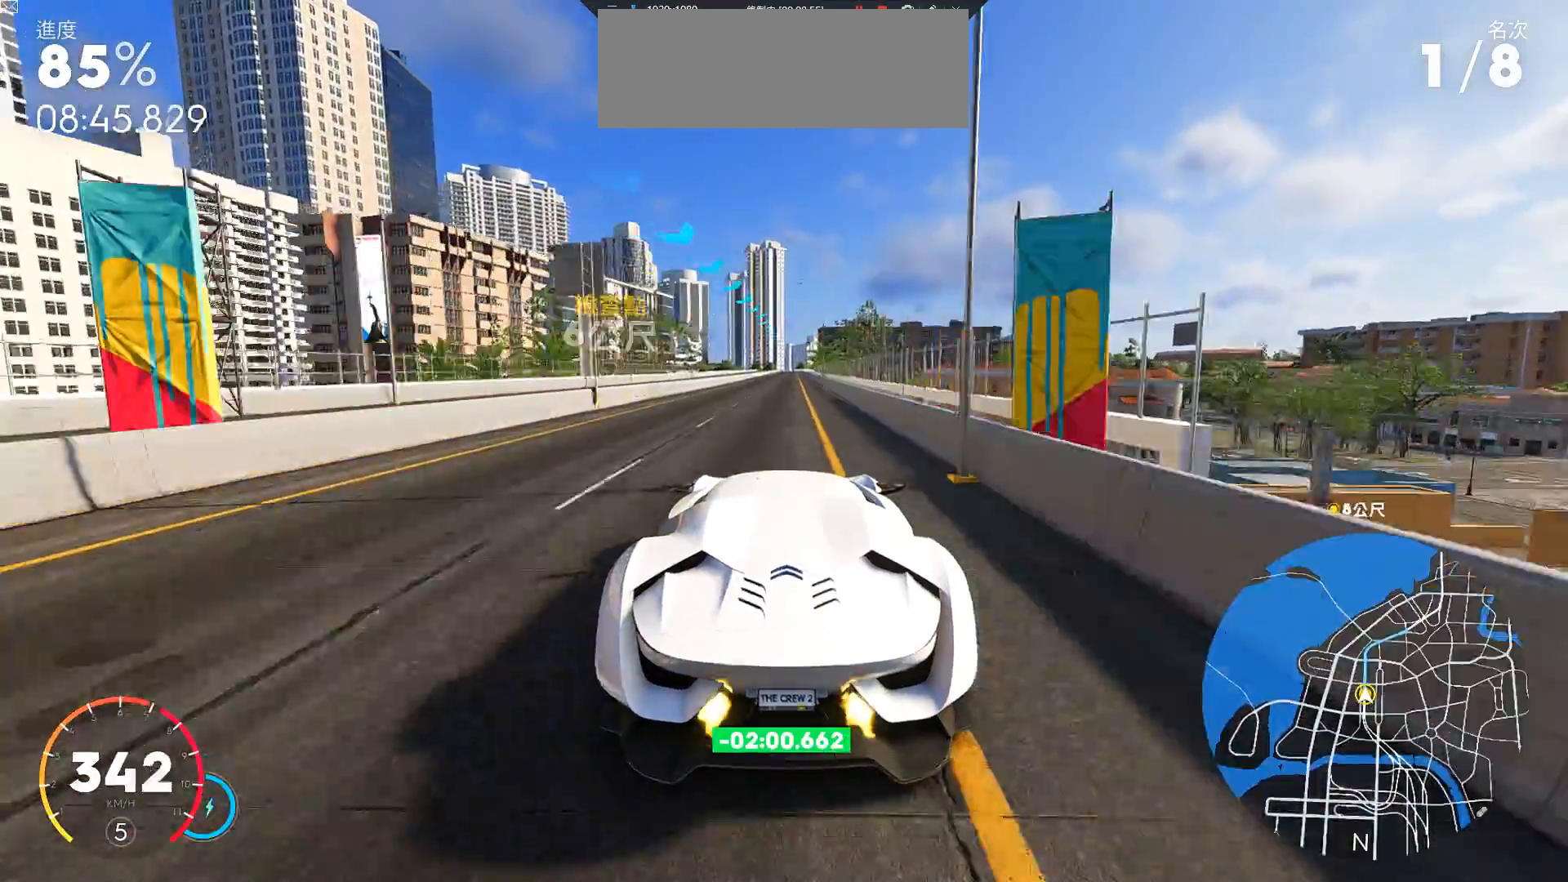
{"keys": ["ctrl", "w"], "events": [[83, "ctrl", "up"], [283, "ctrl", "down"], [367, "a", "down"], [467, "a", "up"]]}
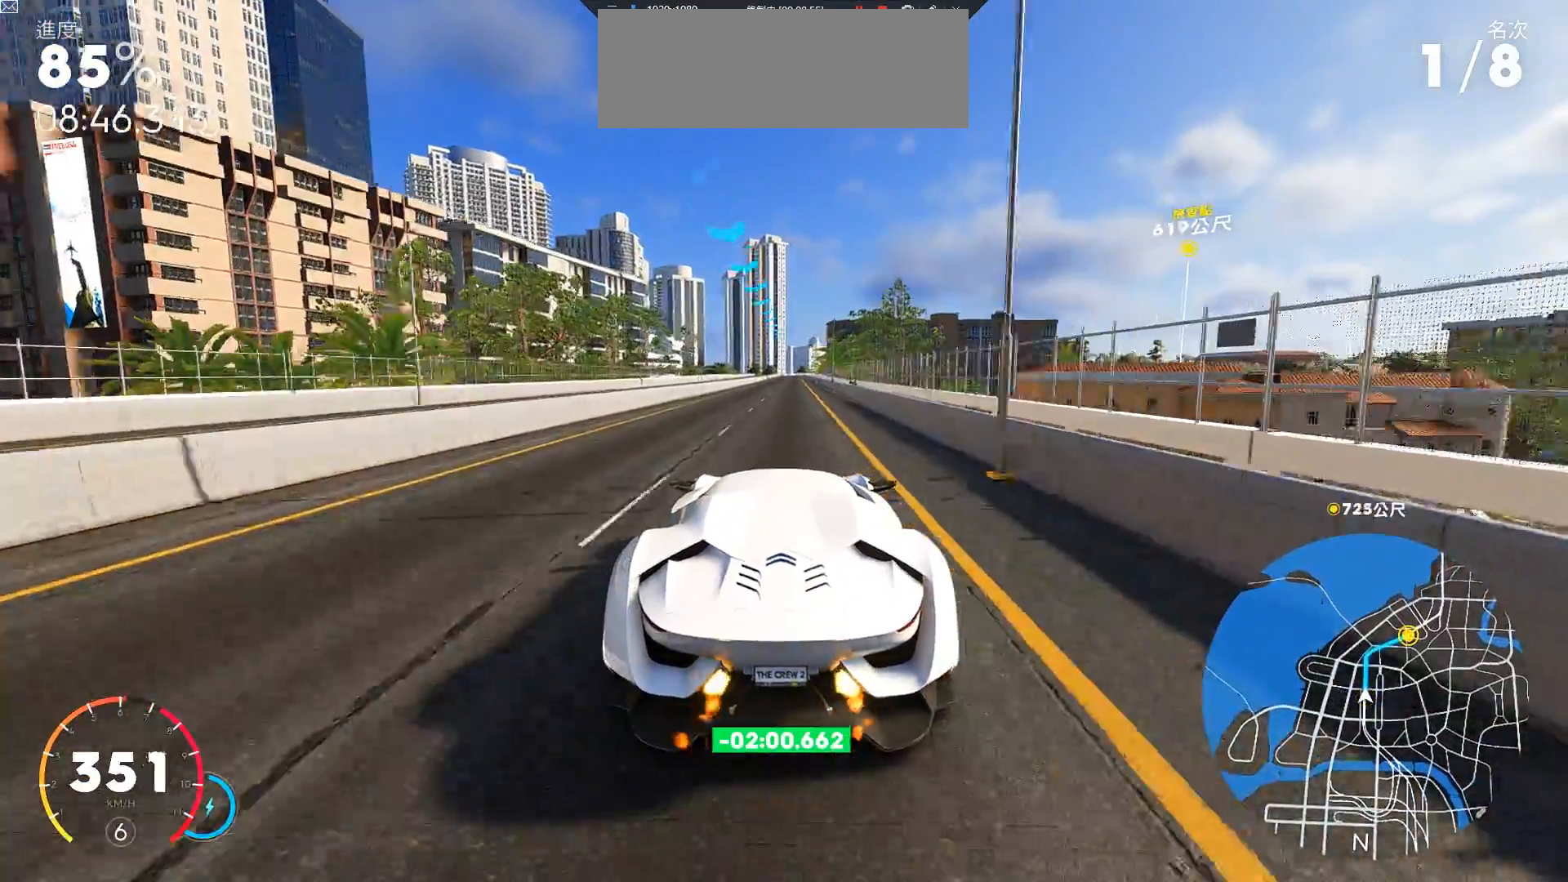
{"keys": ["ctrl", "w"], "events": [[167, "ctrl", "up"], [300, "d", "down"], [350, "d", "up"], [467, "ctrl", "down"]]}
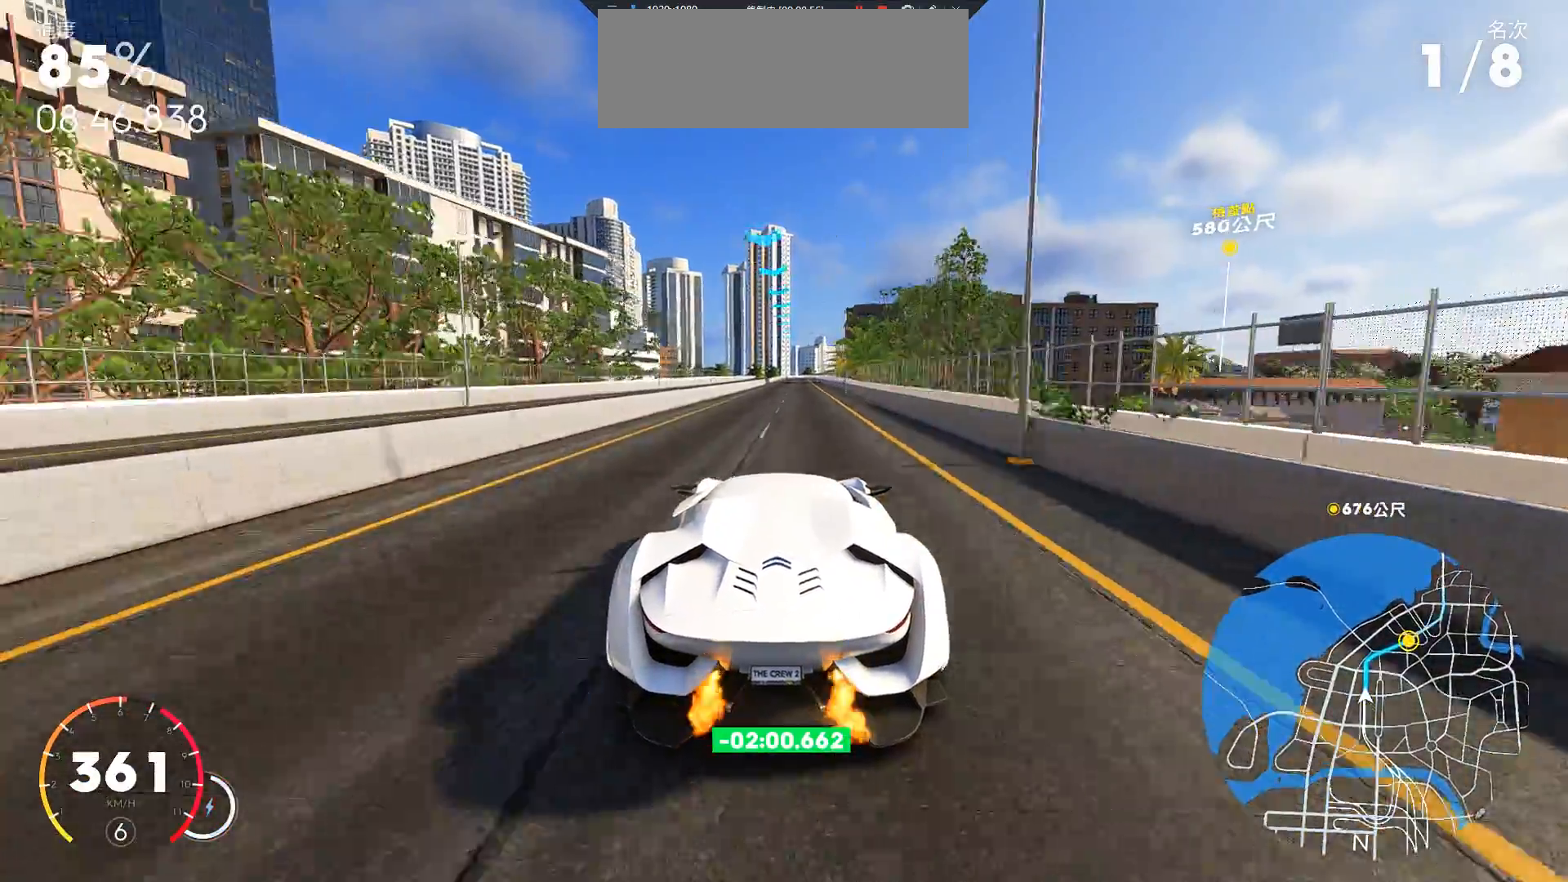
{"keys": ["w"], "events": [[233, "a", "down"], [367, "a", "up"], [467, "ctrl", "up"]]}
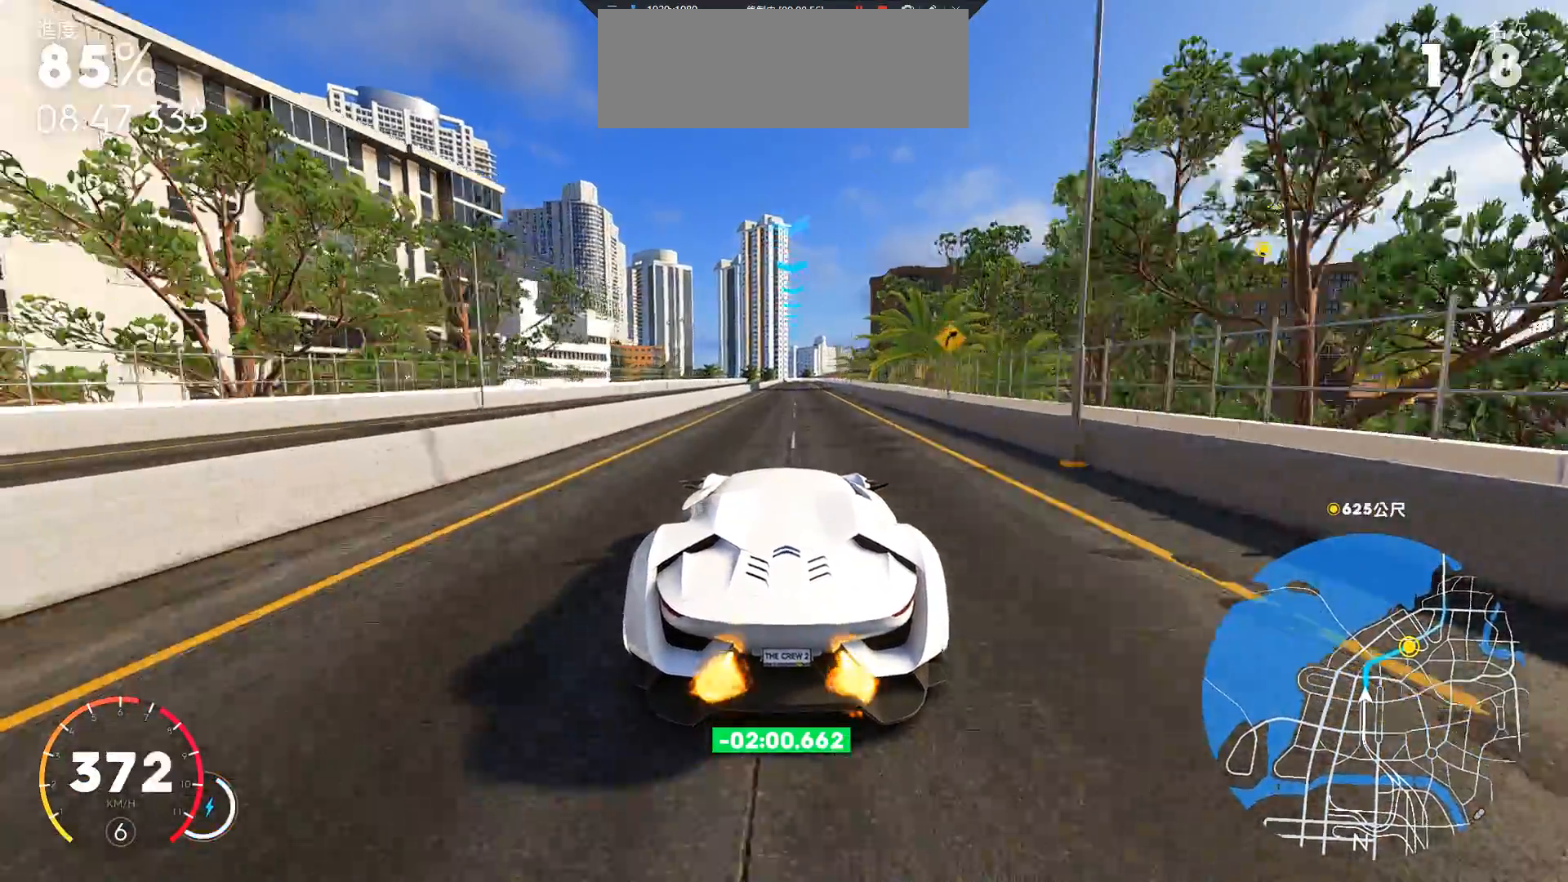
{"keys": ["w"], "events": [[67, "d", "down"], [167, "d", "up"], [367, "d", "down"], [433, "d", "up"]]}
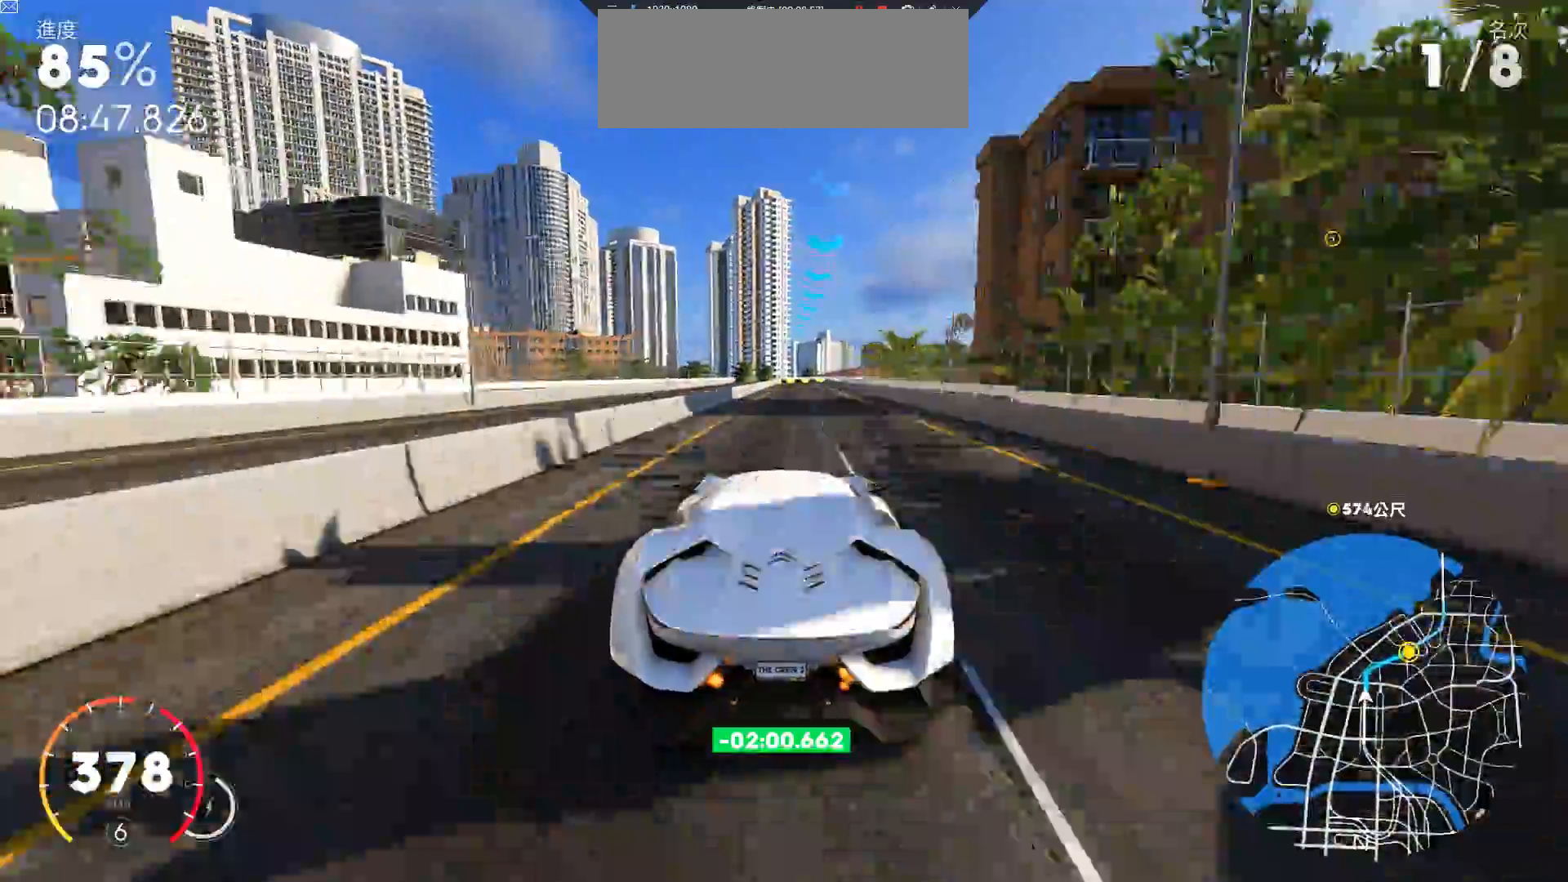
{"keys": ["w"], "events": [[33, "d", "down"], [167, "d", "up"]]}
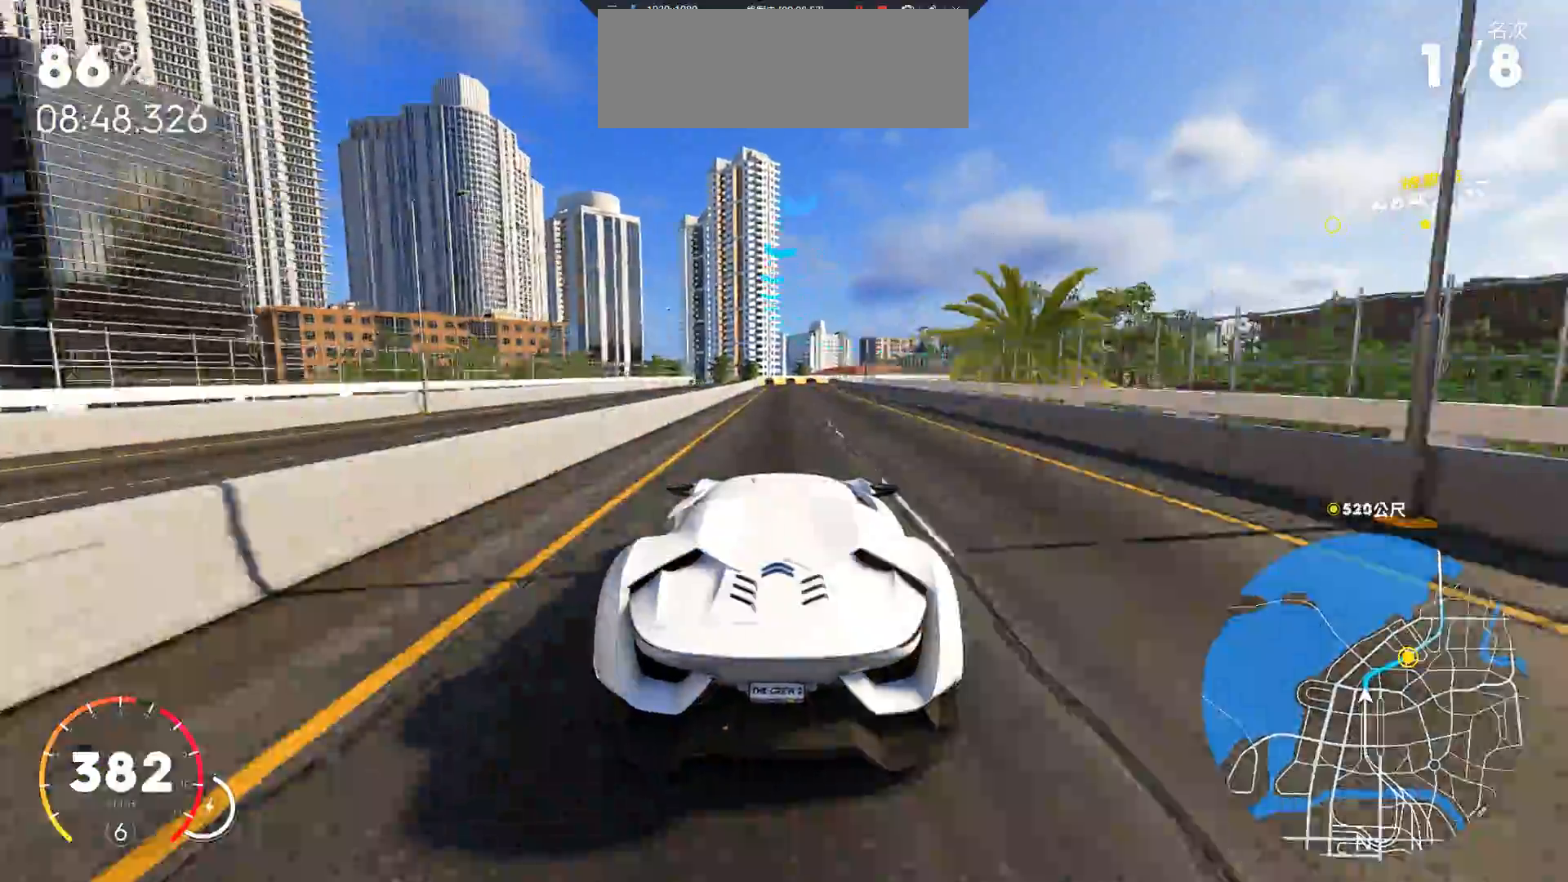
{"keys": ["d", "s"], "events": [[17, "s", "down"], [67, "w", "up"], [400, "d", "down"]]}
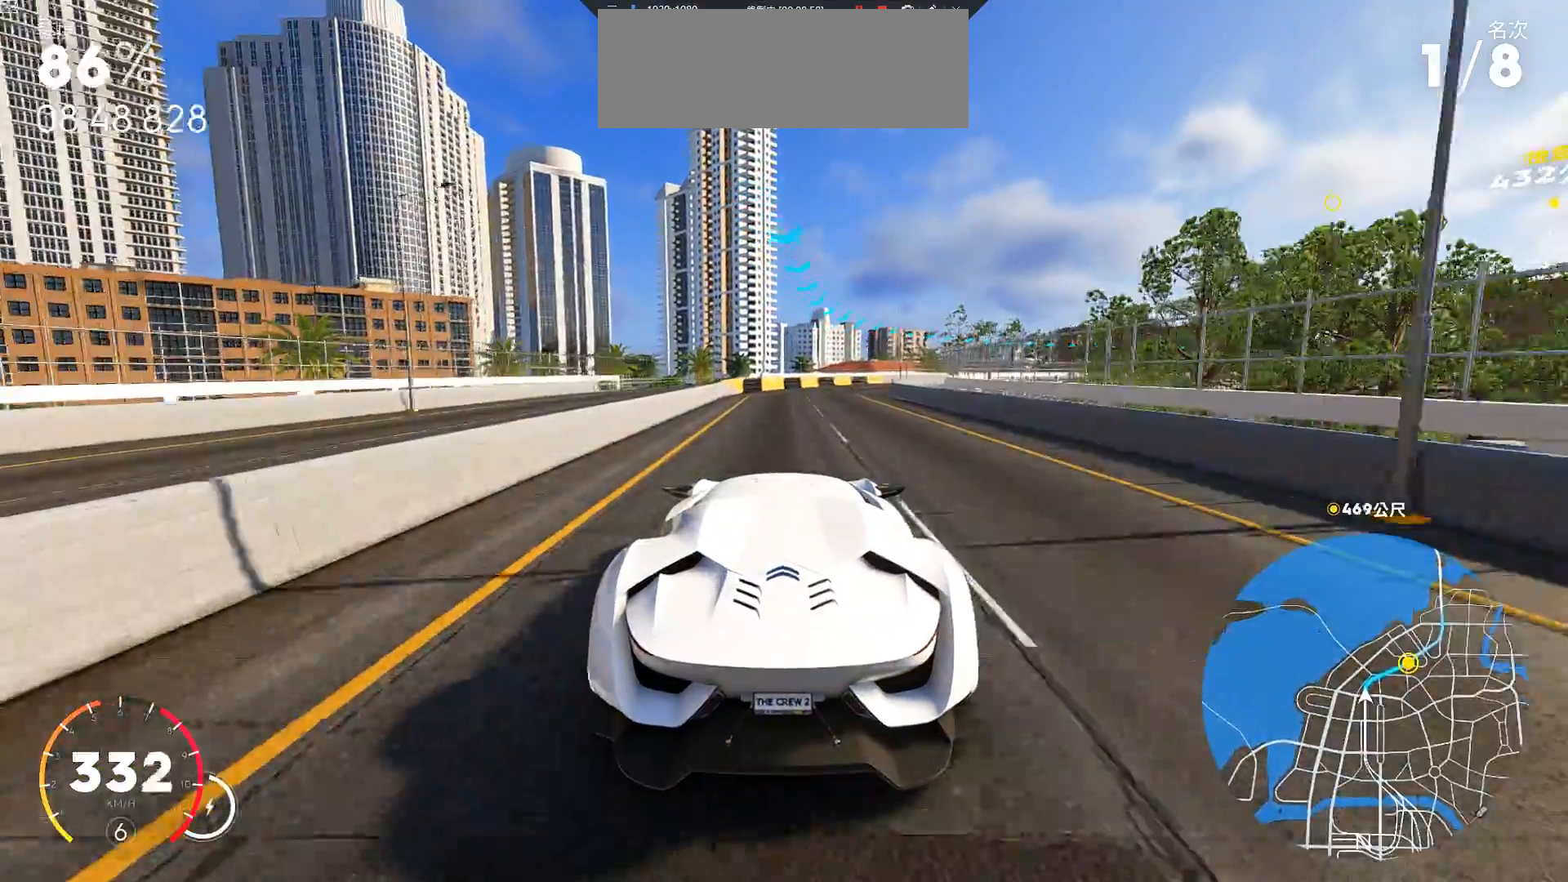
{"keys": ["d", "s"], "events": []}
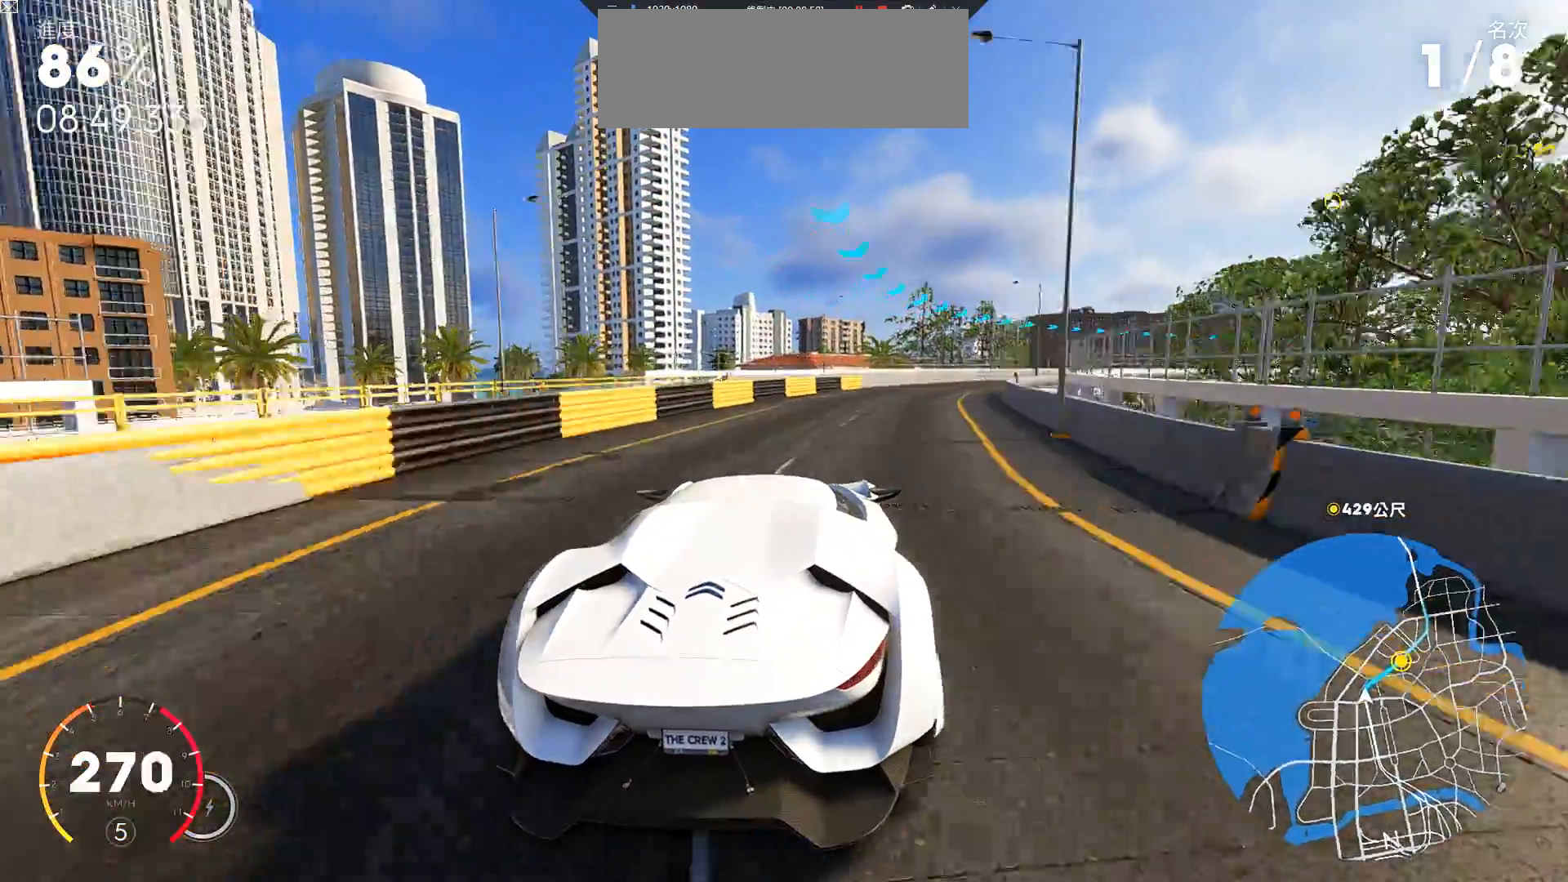
{"keys": ["d", "w"], "events": [[100, "s", "up"], [250, "w", "down"]]}
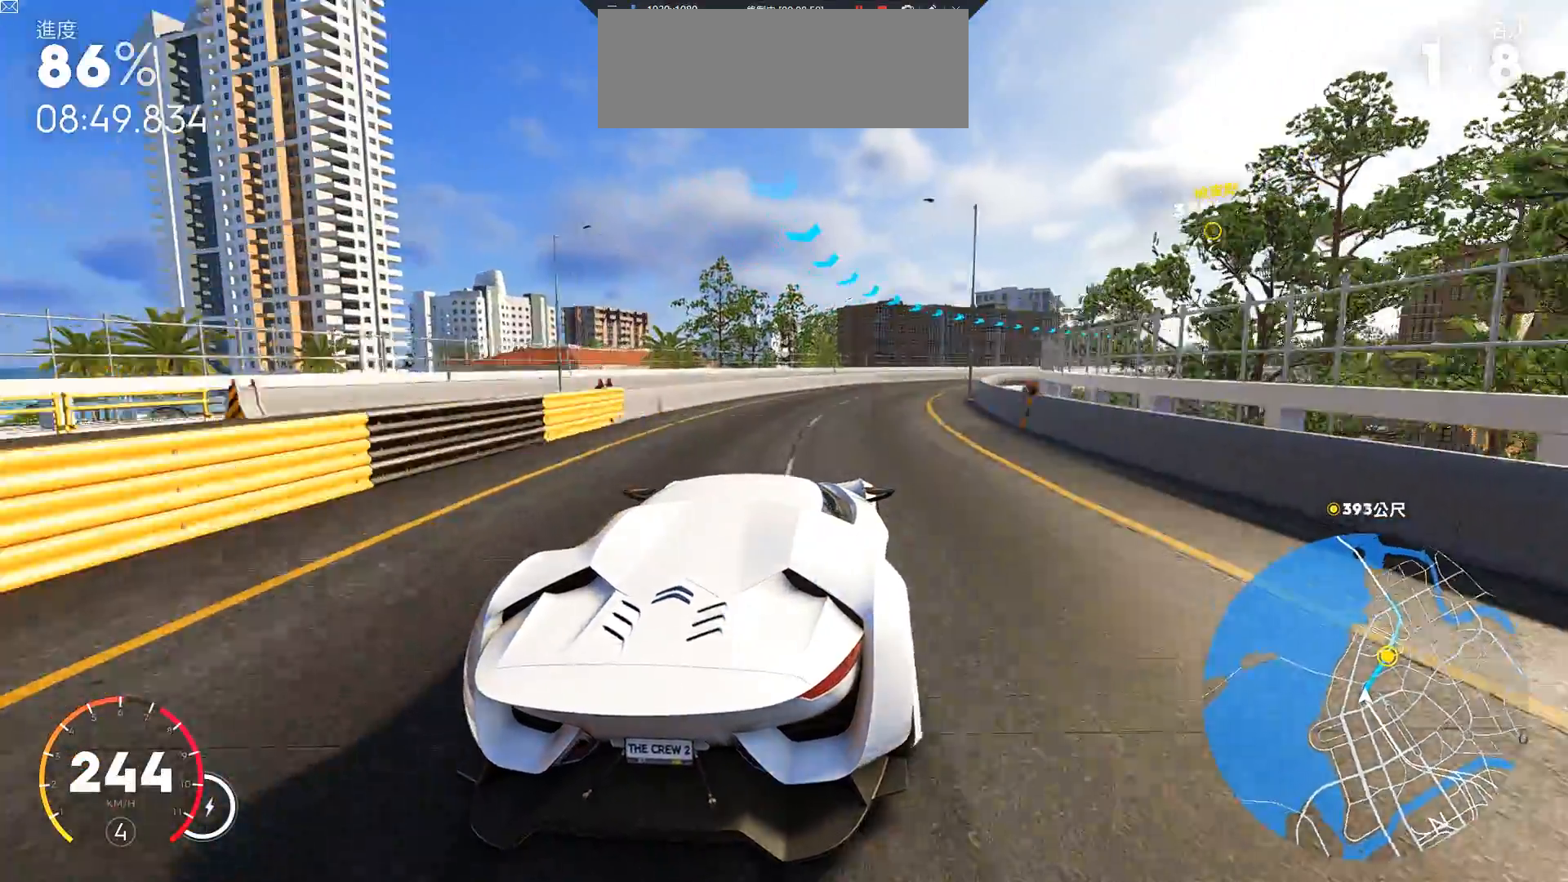
{"keys": ["w"], "events": [[183, "d", "up"], [433, "d", "down"], [500, "d", "up"]]}
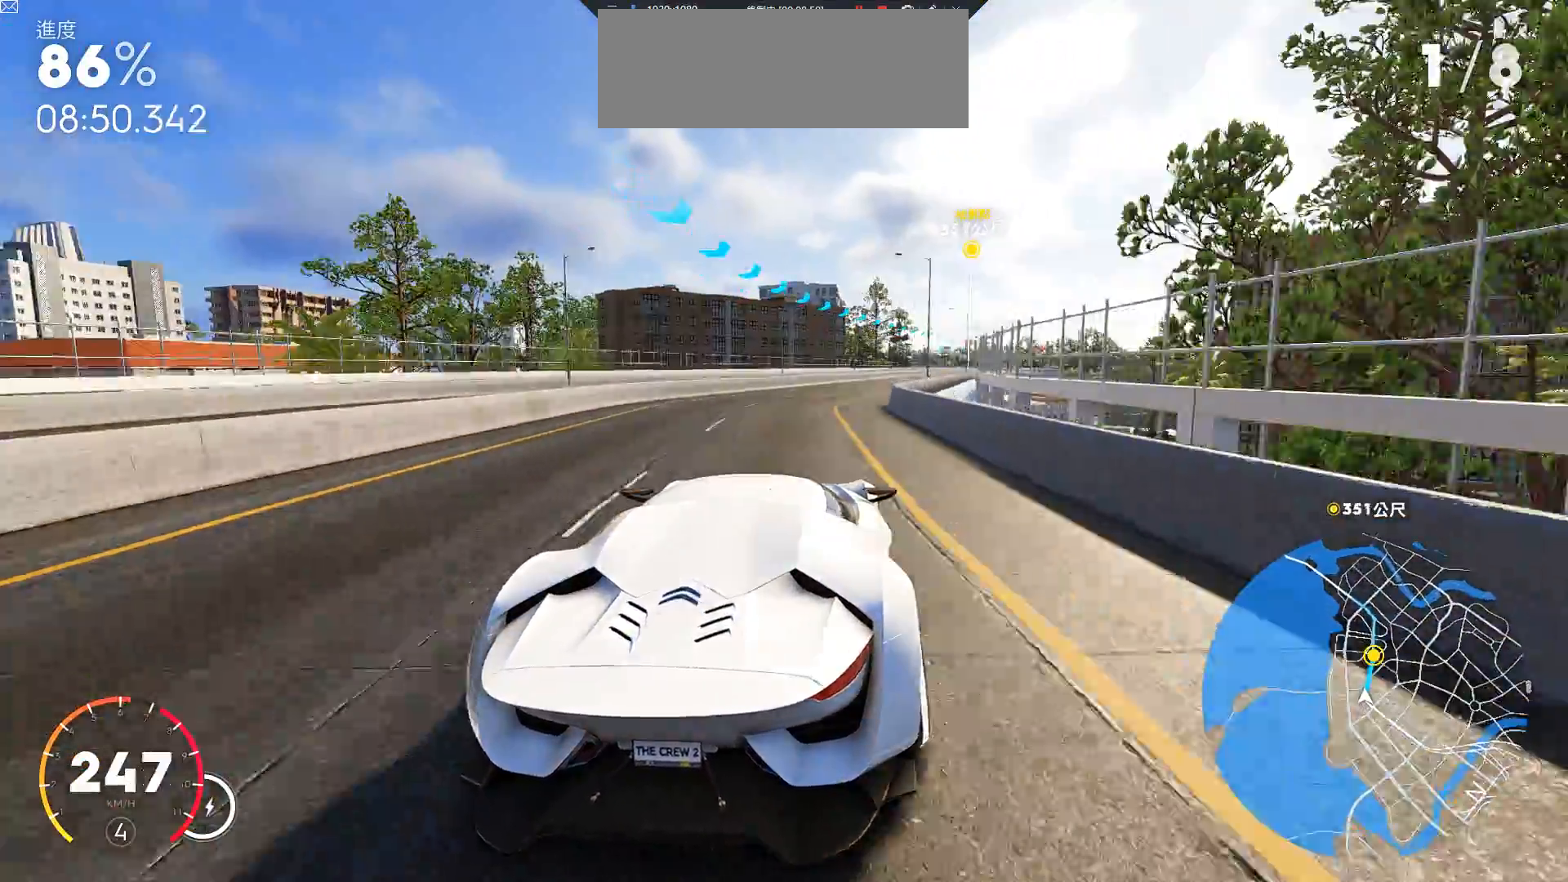
{"keys": ["d", "w"], "events": [[250, "d", "down"]]}
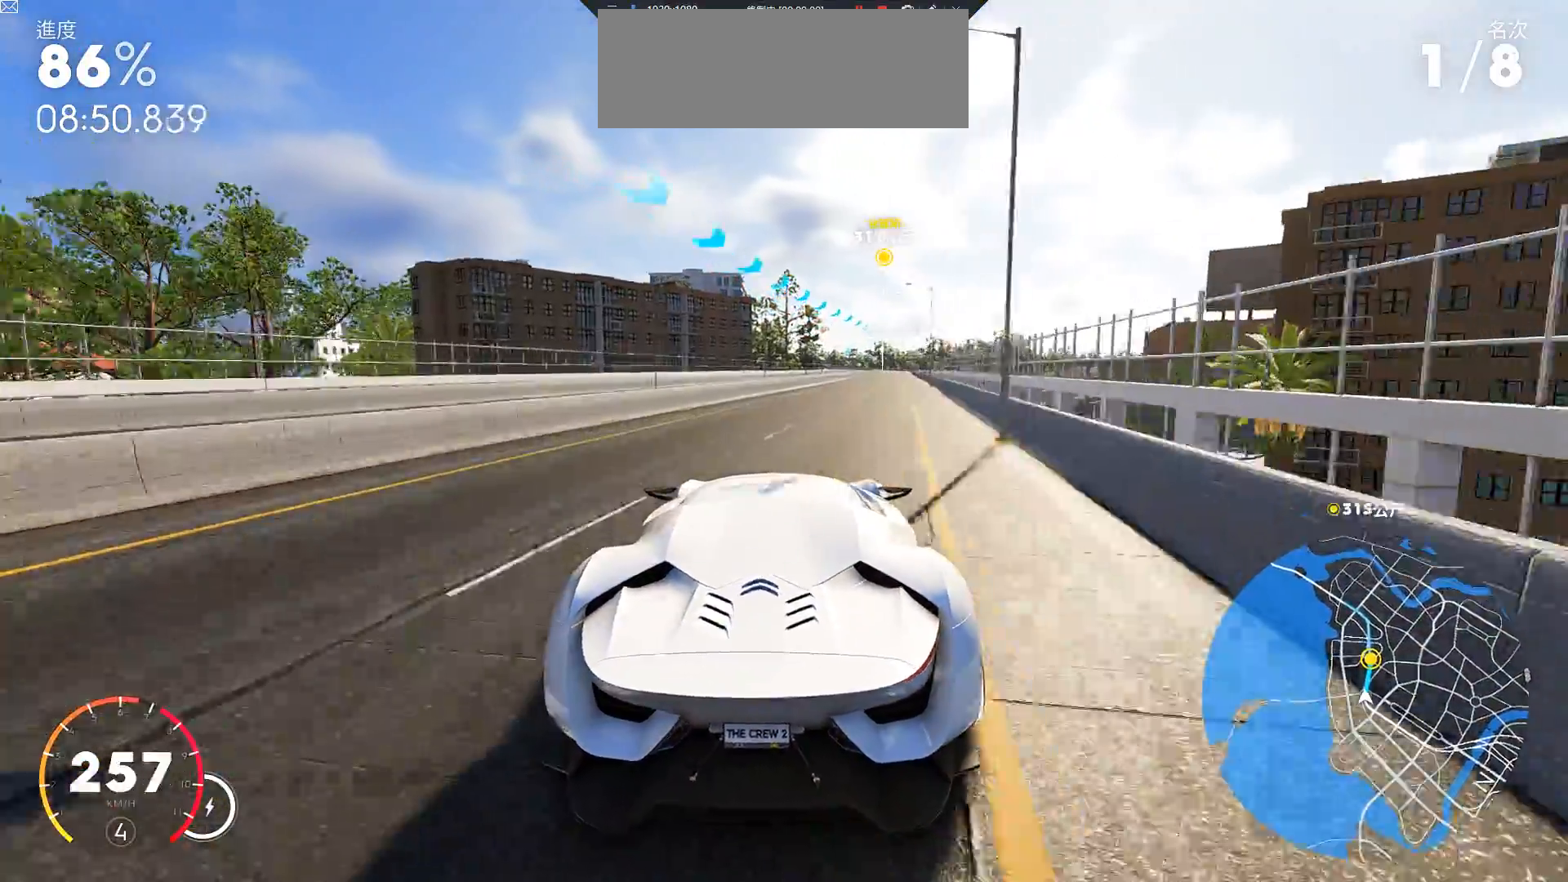
{"keys": ["d", "w"], "events": [[83, "d", "up"], [317, "d", "down"]]}
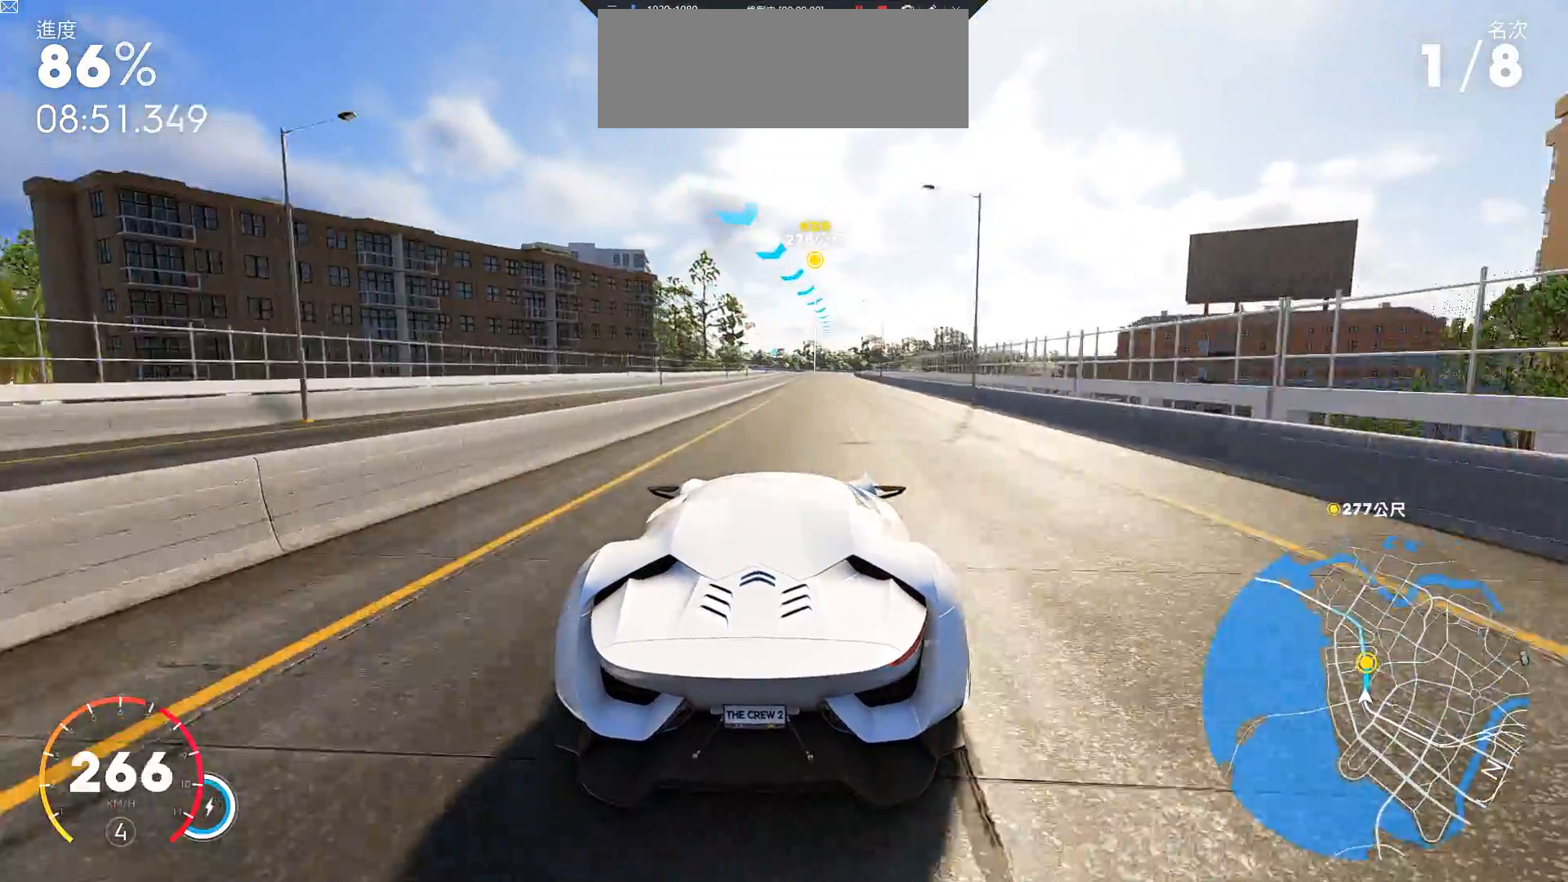
{"keys": ["ctrl", "w"], "events": [[50, "d", "up"], [150, "d", "down"], [267, "ctrl", "down"], [300, "d", "up"]]}